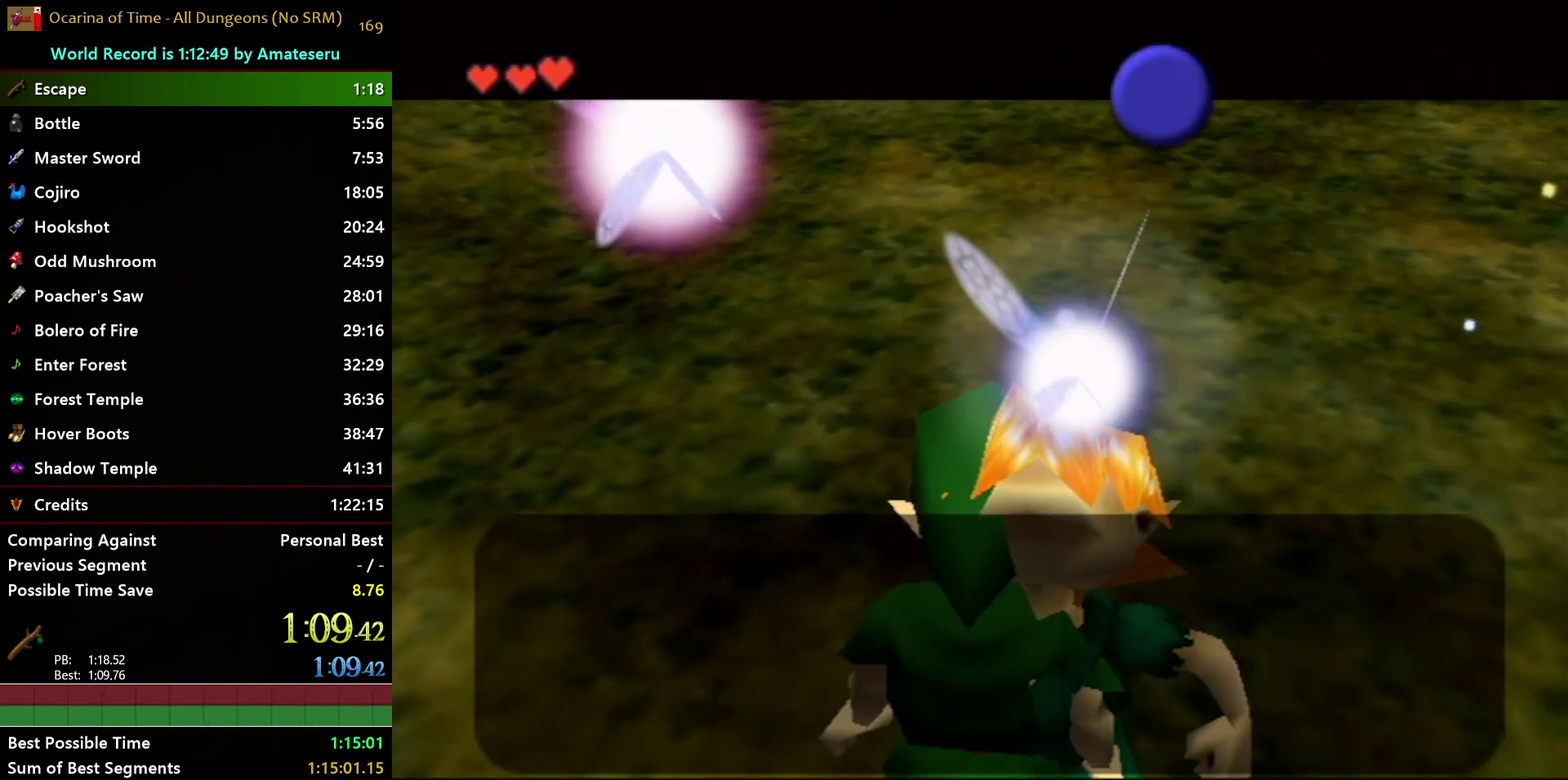
Gameplay with a controller (Nintendo layout); each line is a JSON object with the inputs held at the frame after it. "events" lists button and stick changes between this image and that frame as [ms after this image, input, new state], when the widget could be followed in between. Not read: L3 R3.
{"buttons": ["B"], "left_stick": "center", "right_stick": "center", "events": [[283, "B", "down"], [367, "B", "up"], [450, "B", "down"]]}
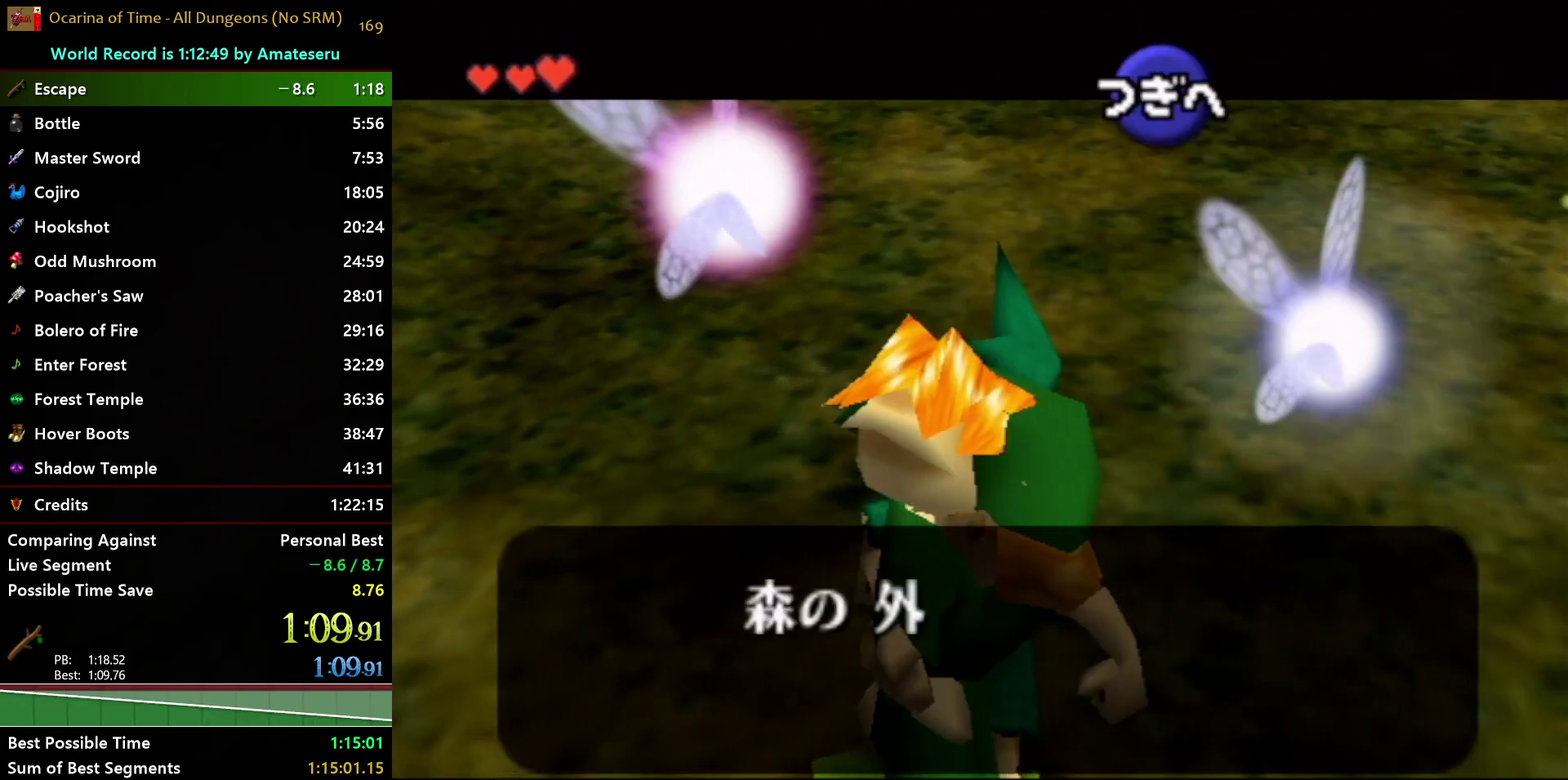
{"buttons": [], "left_stick": "center", "right_stick": "center", "events": [[33, "B", "up"], [100, "B", "down"], [167, "B", "up"]]}
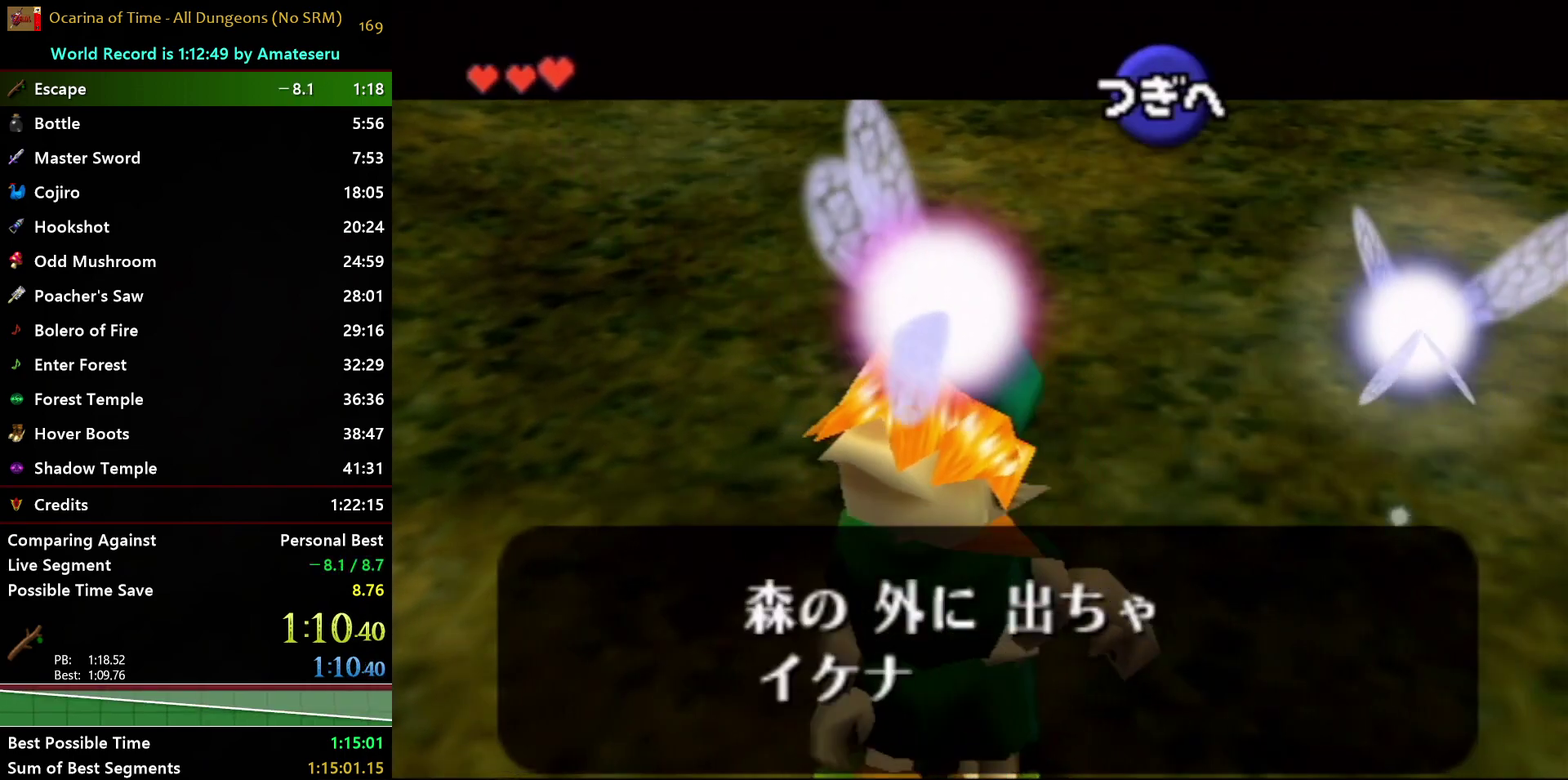
{"buttons": ["B"], "left_stick": "center", "right_stick": "center", "events": [[417, "B", "down"]]}
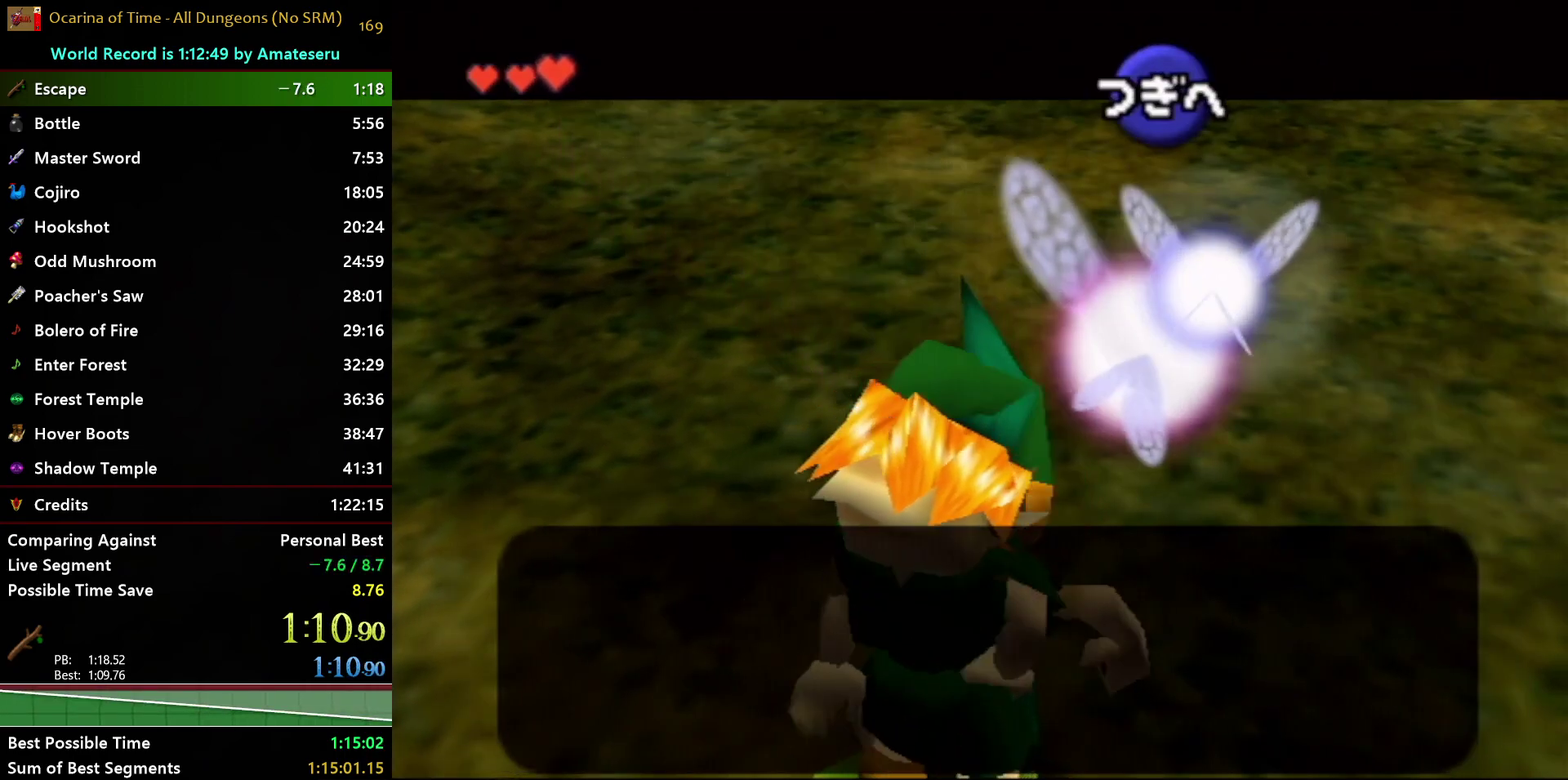
{"buttons": ["L1"], "left_stick": "center", "right_stick": "center", "events": [[17, "B", "up"], [67, "B", "down"], [133, "B", "up"], [217, "left_stick", "down-left"], [317, "L1", "down"], [350, "left_stick", "center"]]}
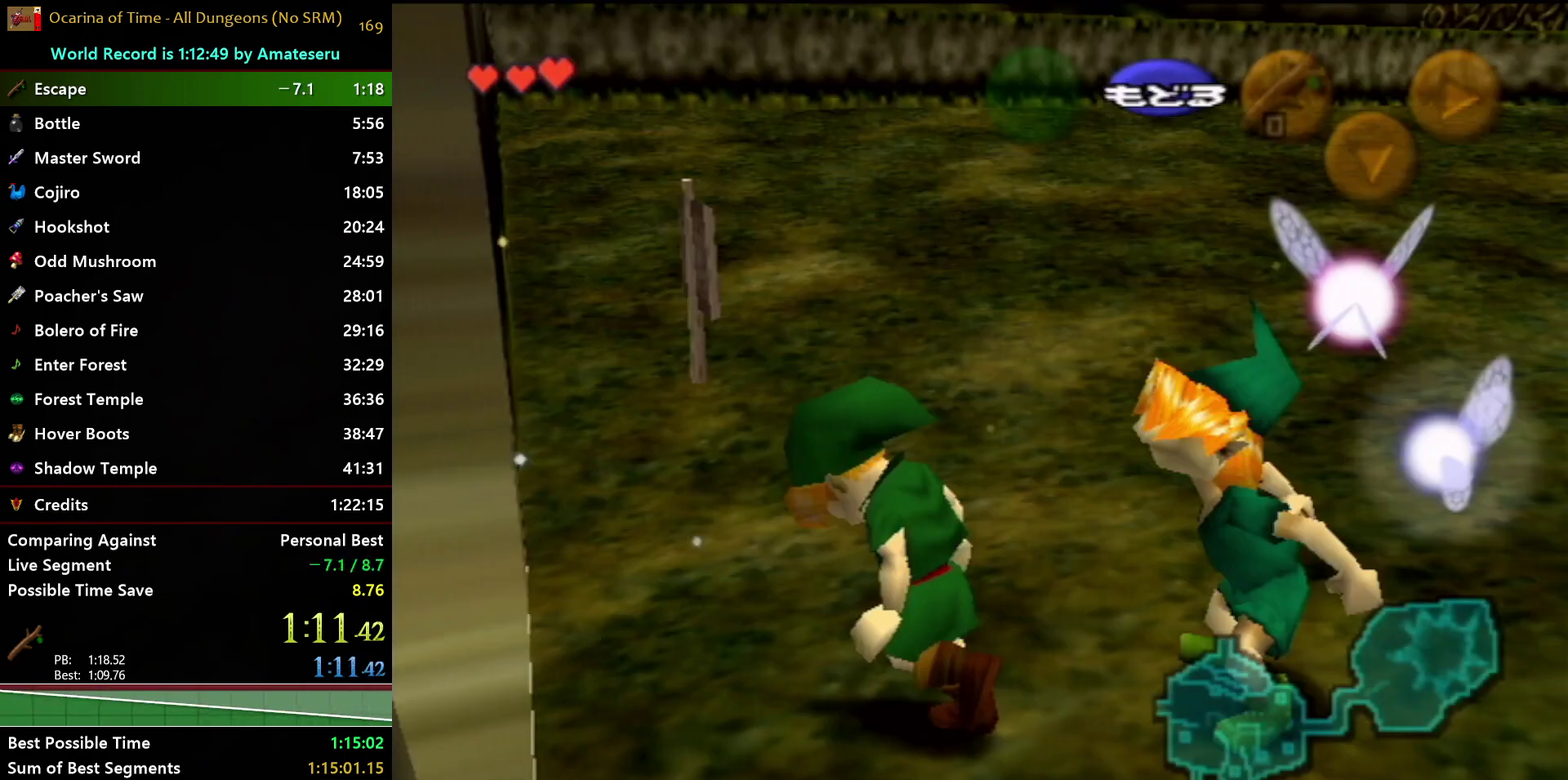
{"buttons": [], "left_stick": "center", "right_stick": "center", "events": [[67, "L1", "up"], [117, "left_stick", "up-right"], [417, "left_stick", "center"]]}
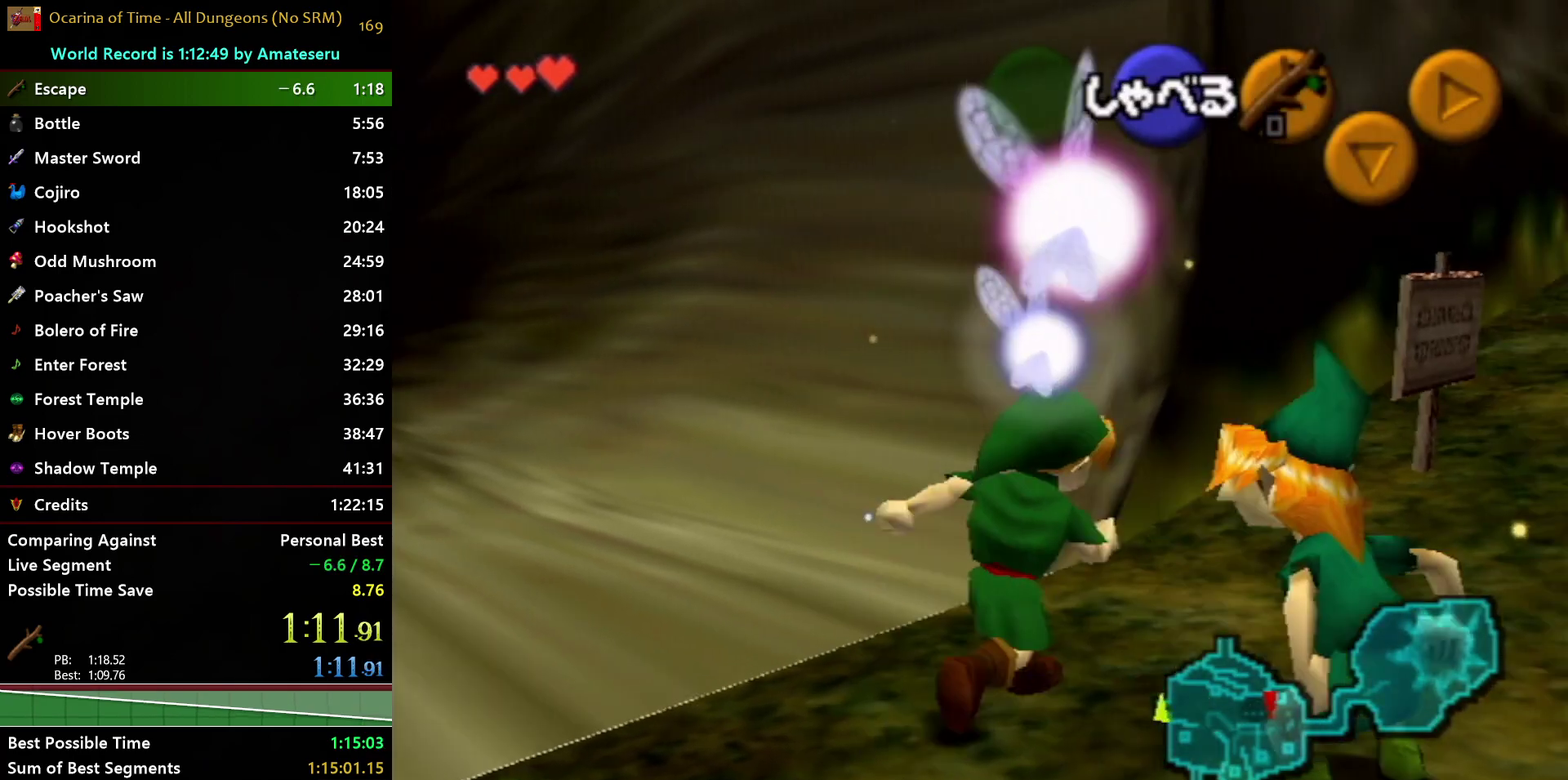
{"buttons": [], "left_stick": "up-left", "right_stick": "center", "events": [[200, "left_stick", "up-left"]]}
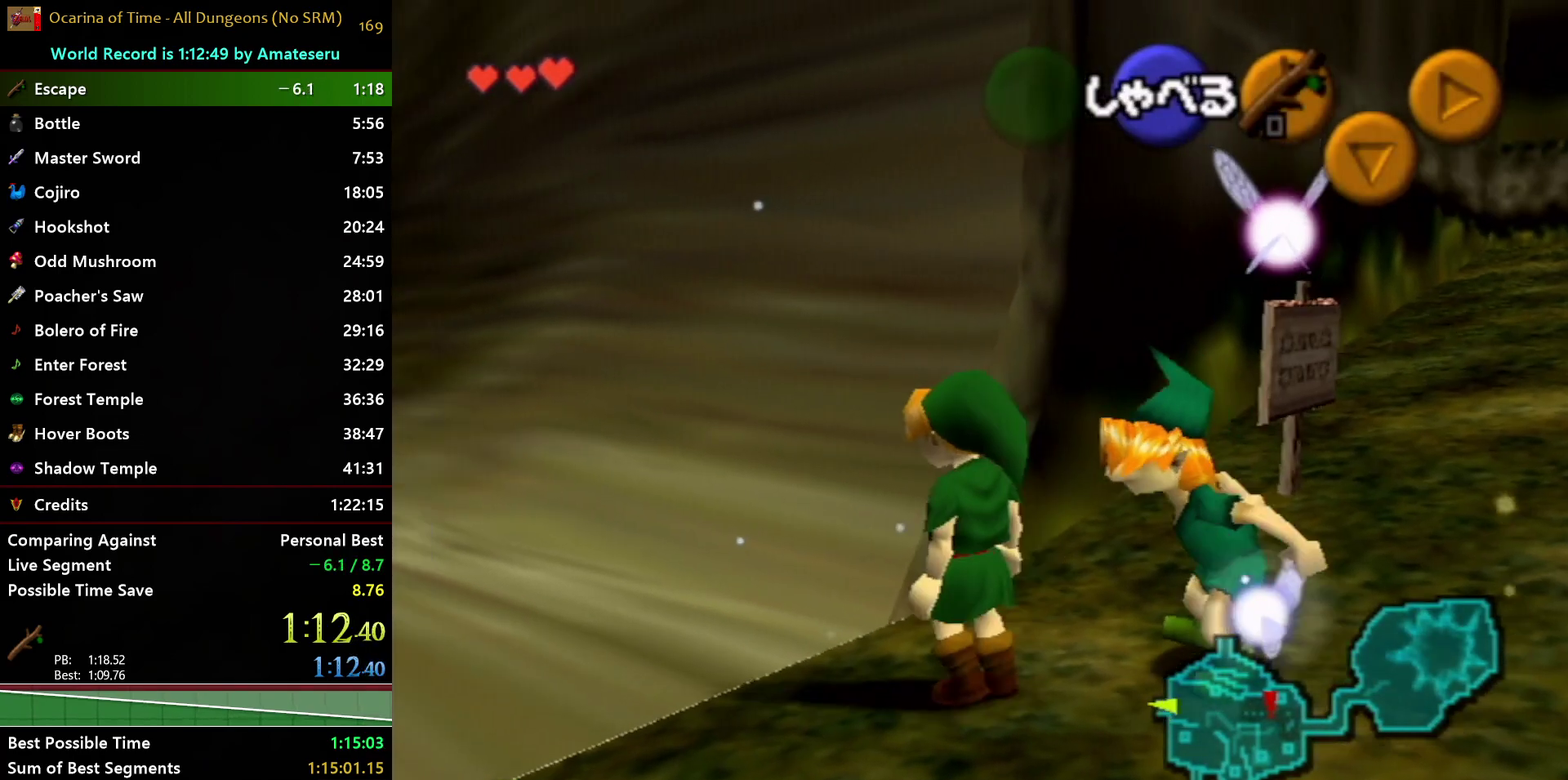
{"buttons": [], "left_stick": "up-left", "right_stick": "center", "events": [[83, "A", "down"], [150, "A", "up"]]}
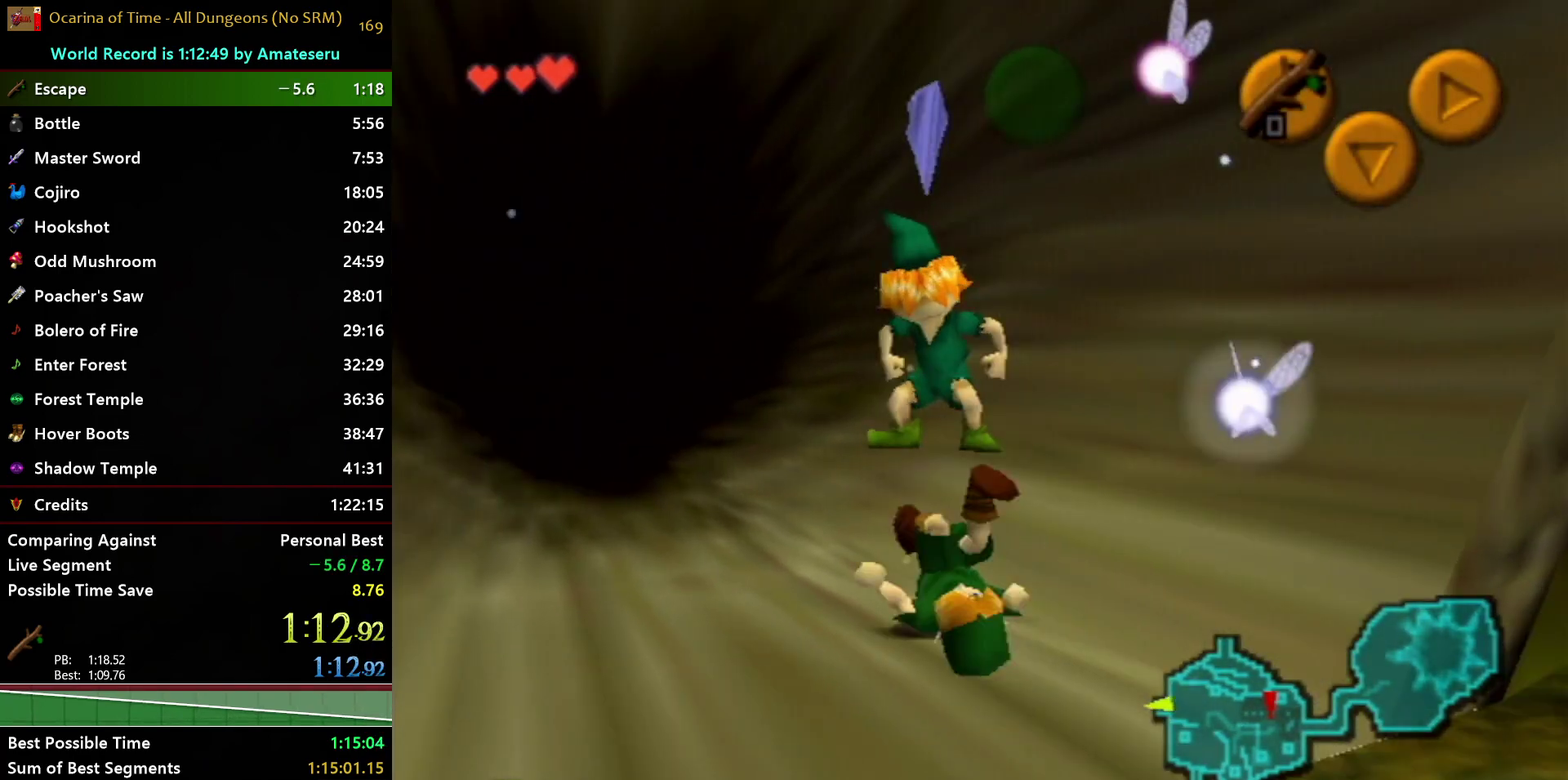
{"buttons": [], "left_stick": "up-left", "right_stick": "center", "events": []}
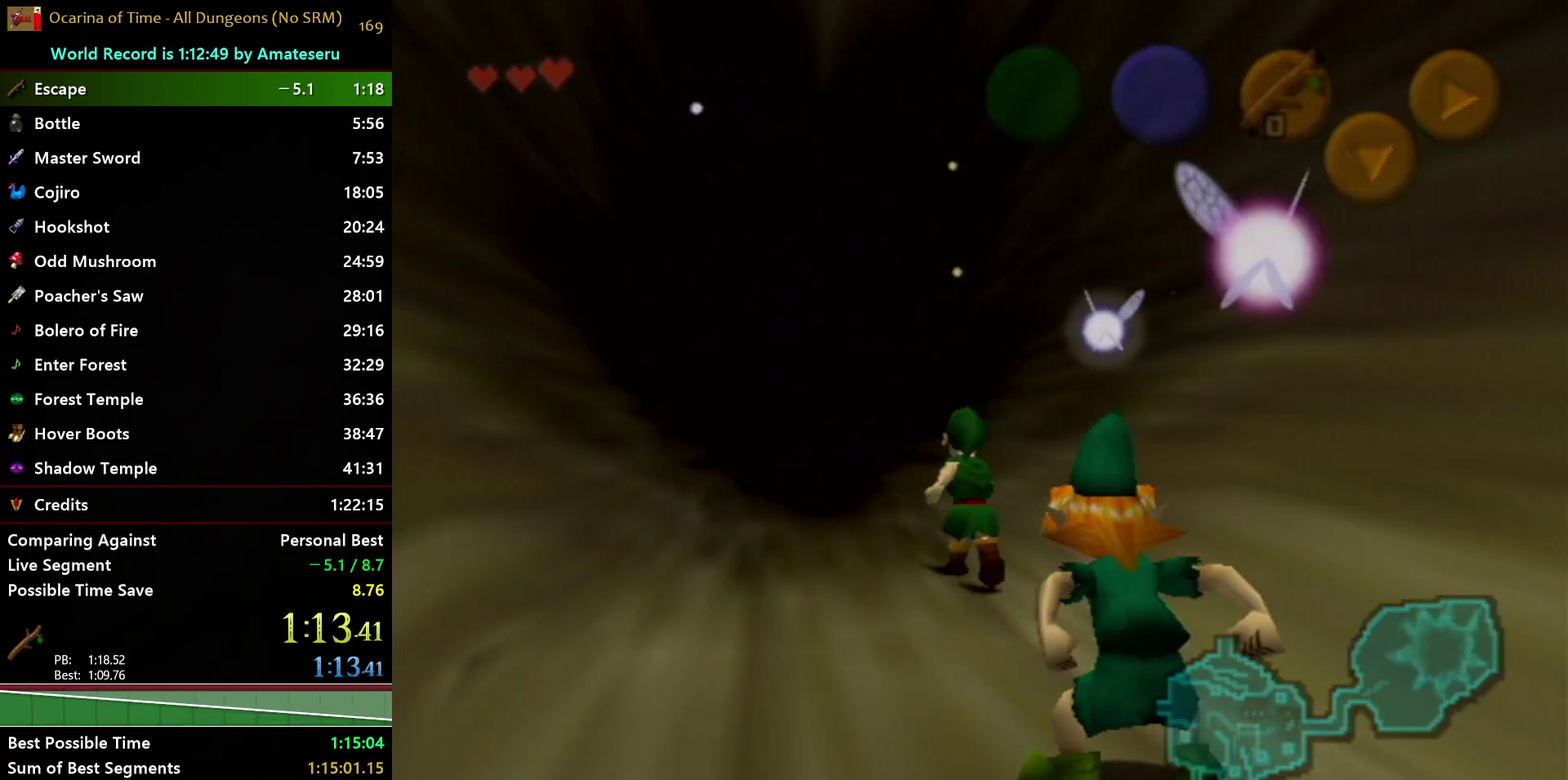
{"buttons": [], "left_stick": "center", "right_stick": "center", "events": [[133, "left_stick", "center"]]}
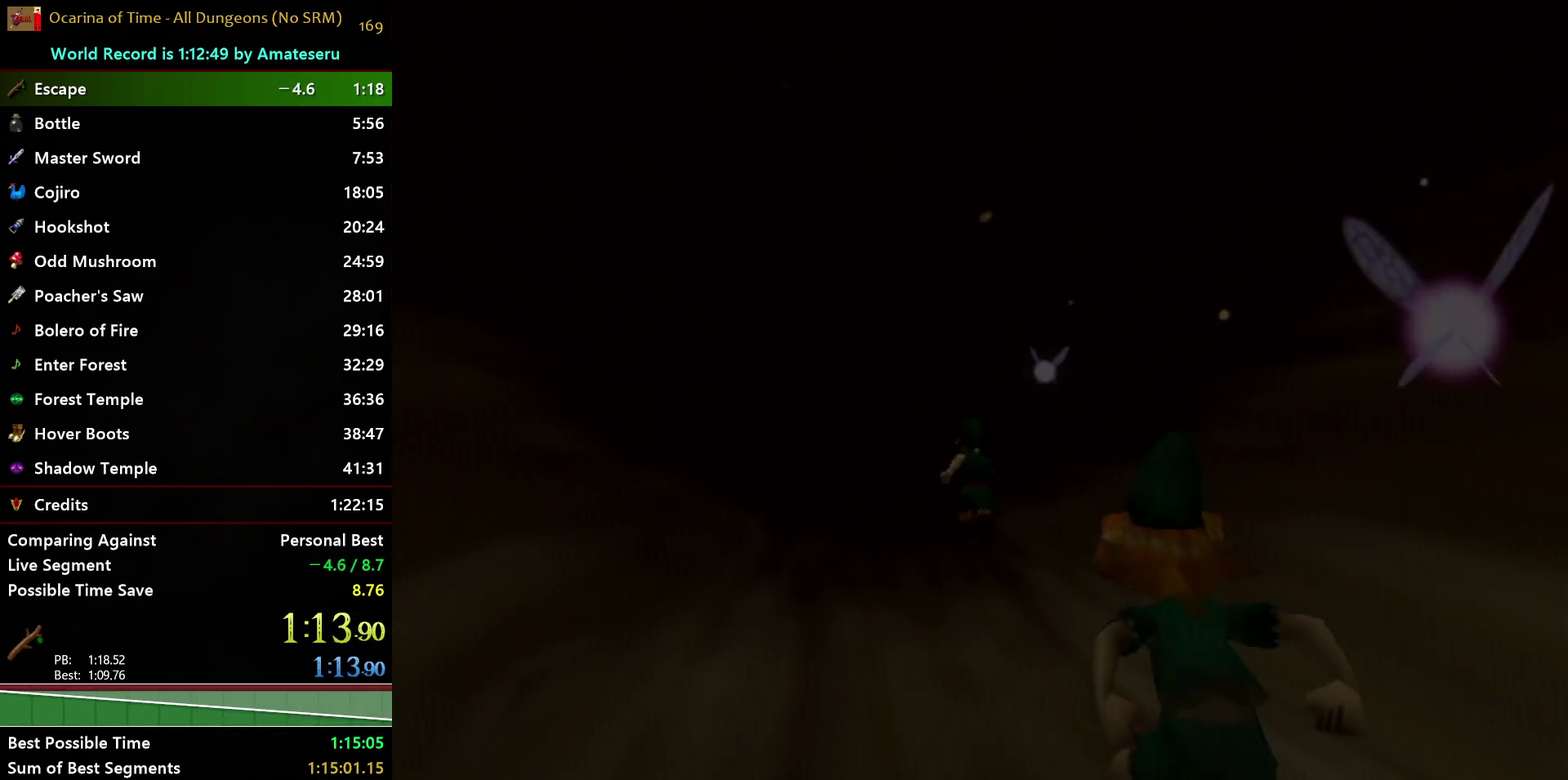
{"buttons": [], "left_stick": "center", "right_stick": "center", "events": []}
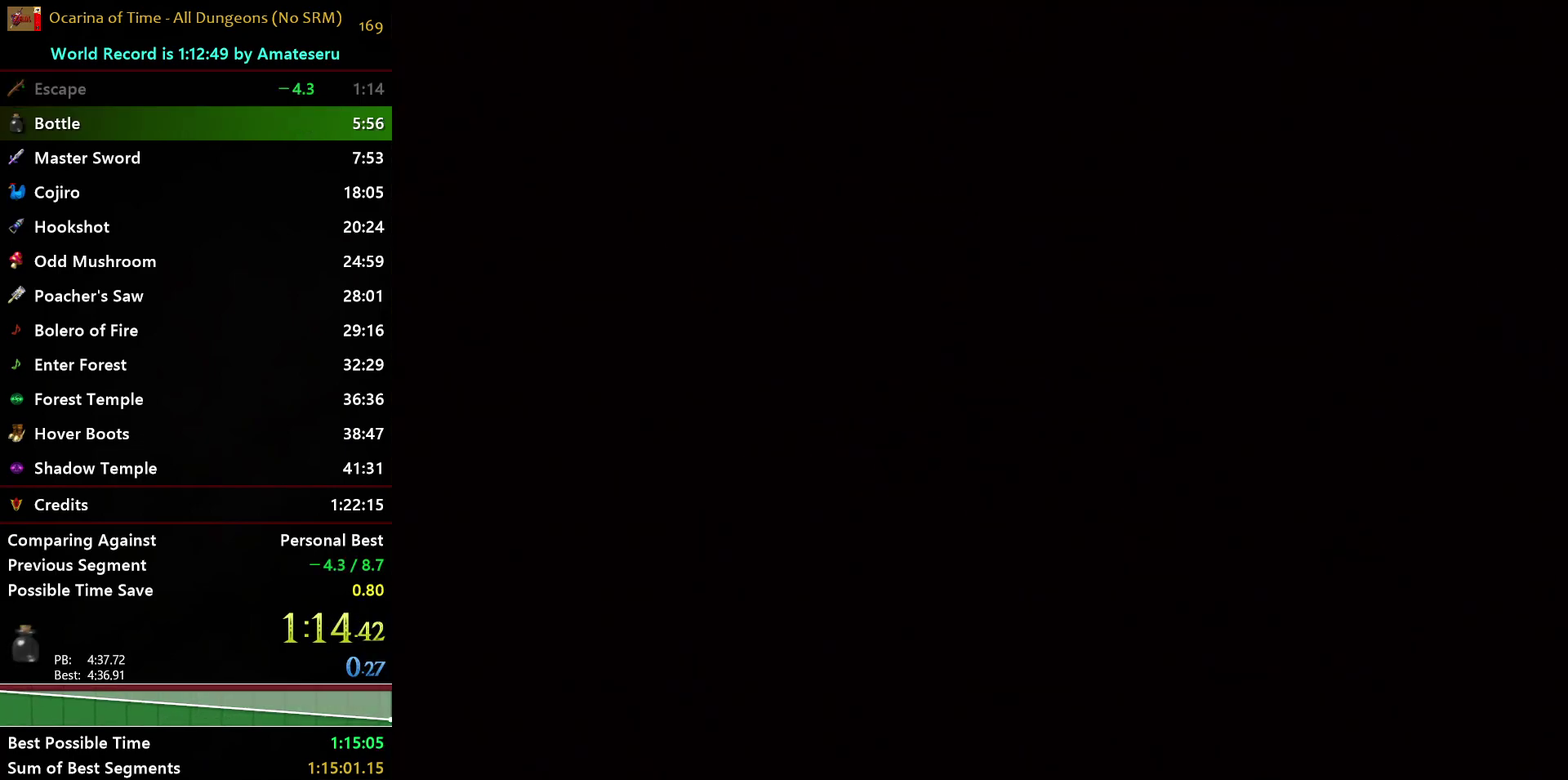
{"buttons": [], "left_stick": "center", "right_stick": "center", "events": []}
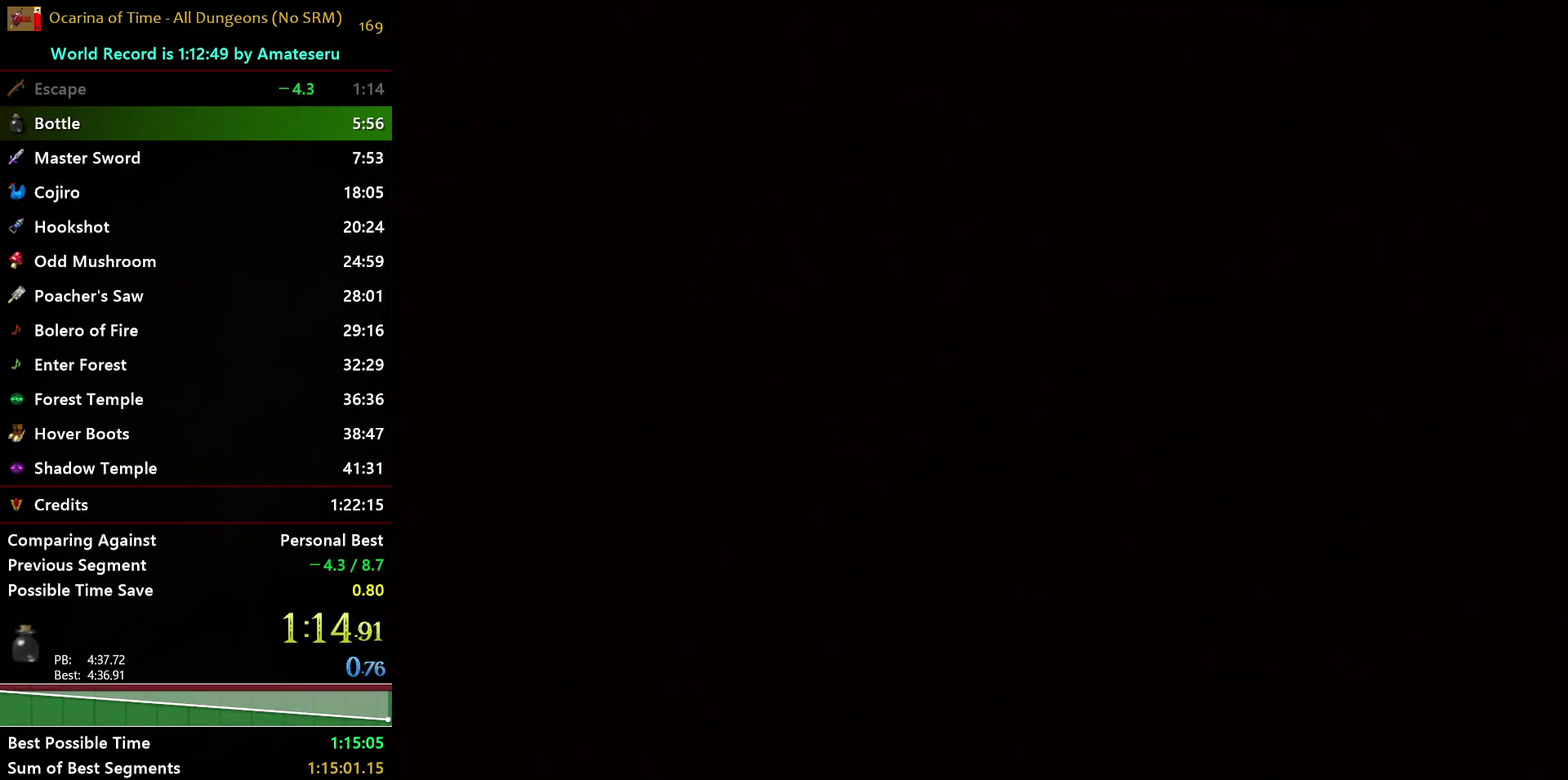
{"buttons": [], "left_stick": "center", "right_stick": "center", "events": []}
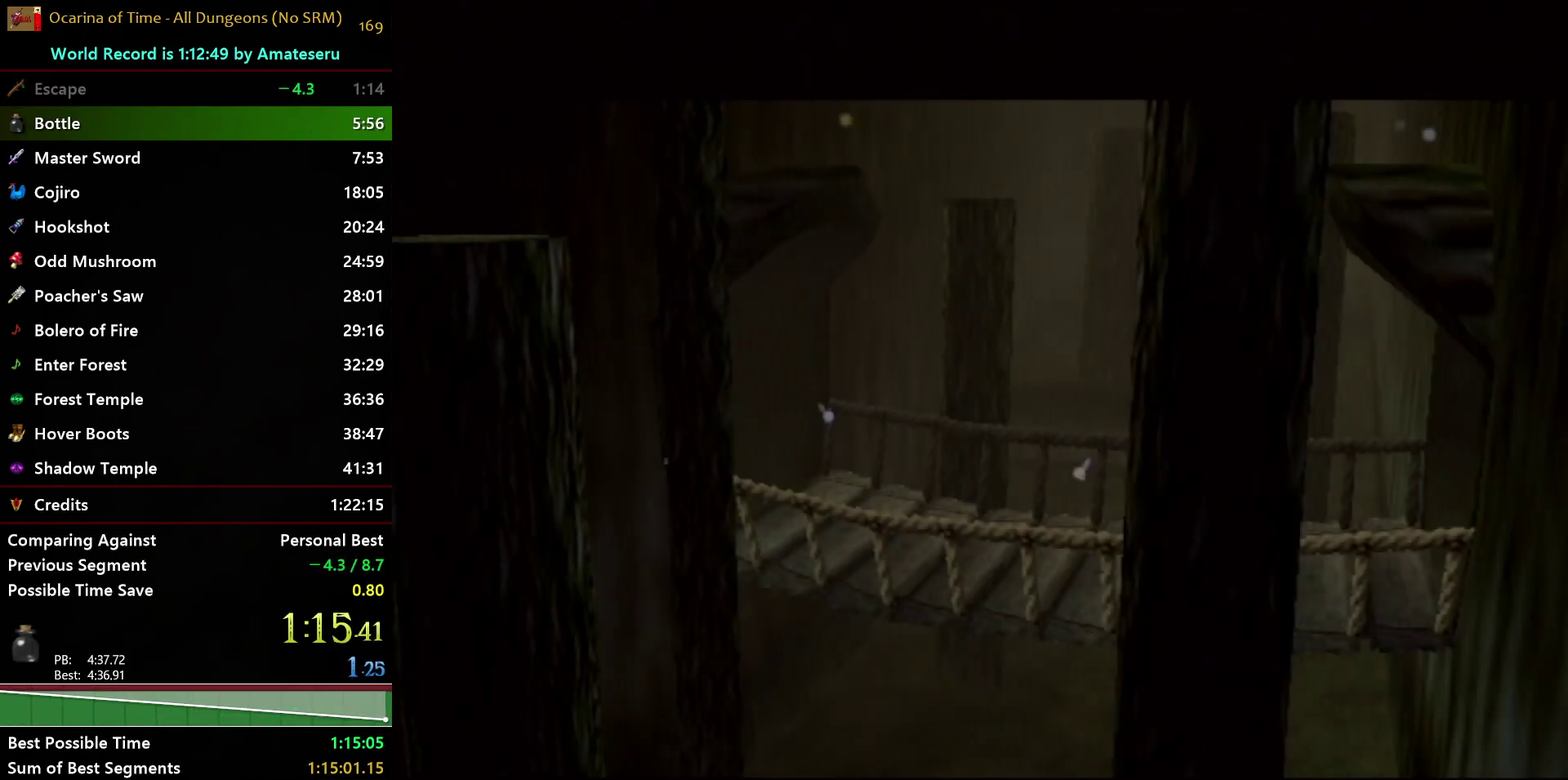
{"buttons": [], "left_stick": "center", "right_stick": "center", "events": []}
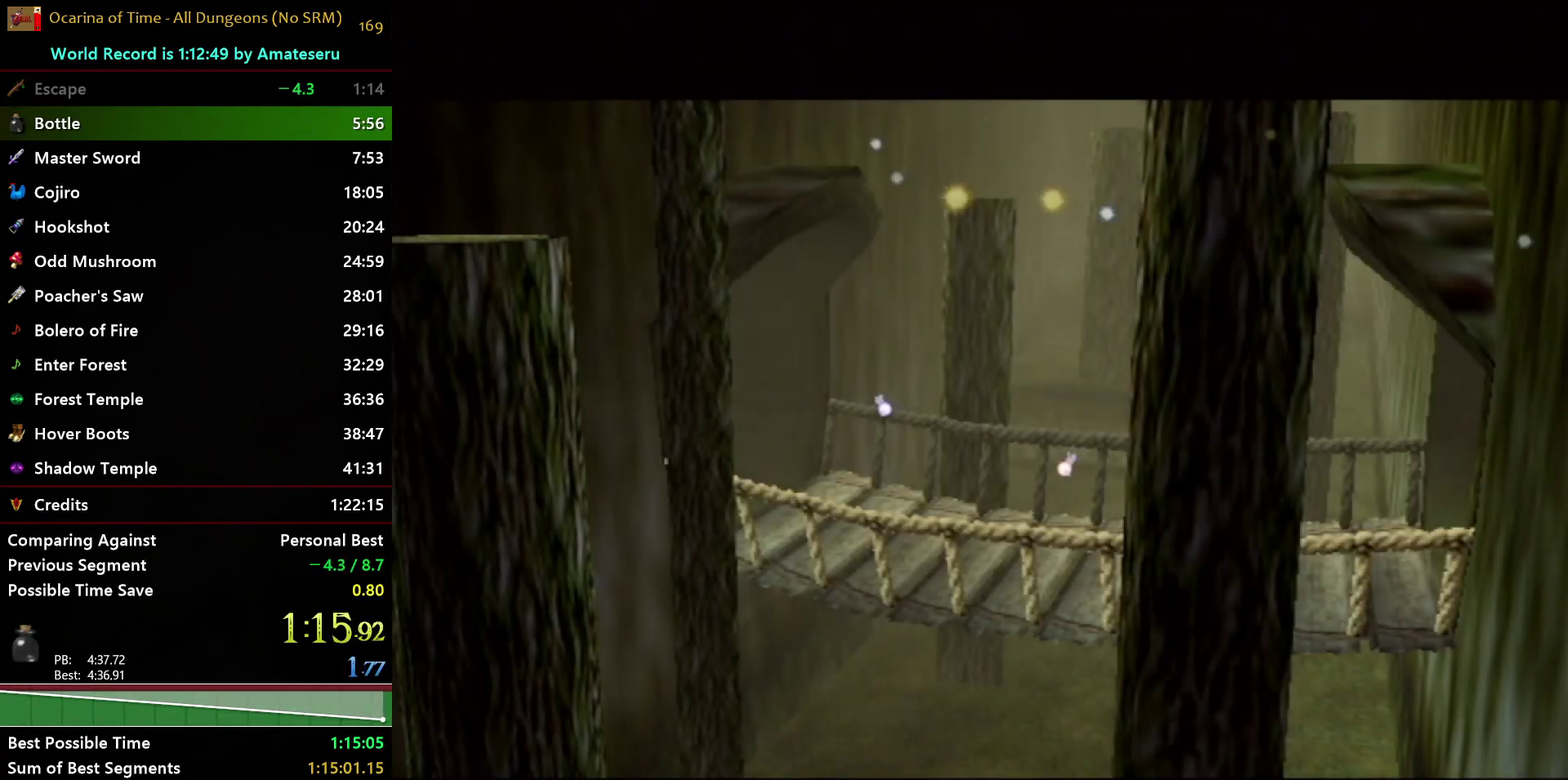
{"buttons": [], "left_stick": "center", "right_stick": "center", "events": []}
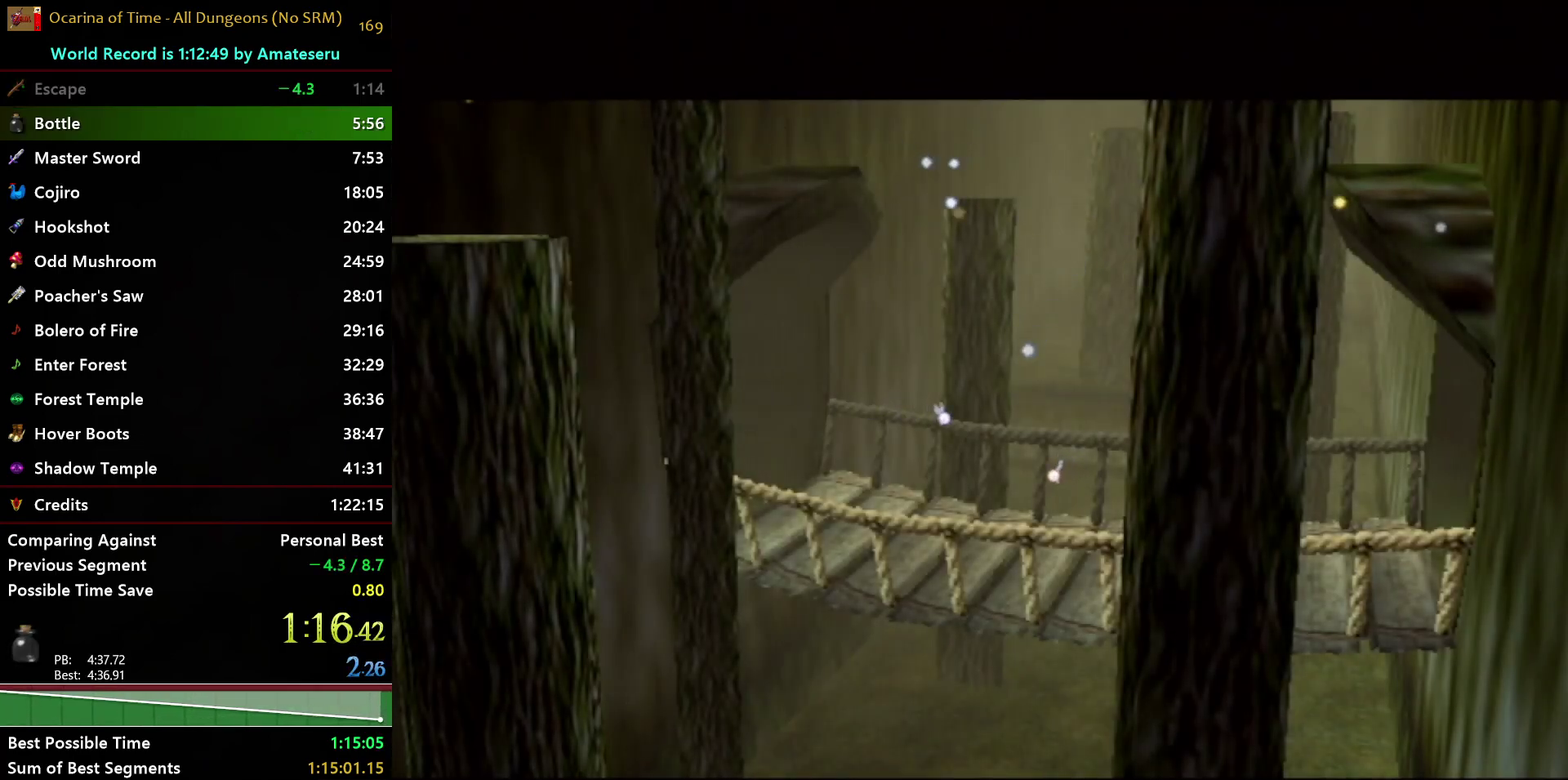
{"buttons": [], "left_stick": "center", "right_stick": "center", "events": []}
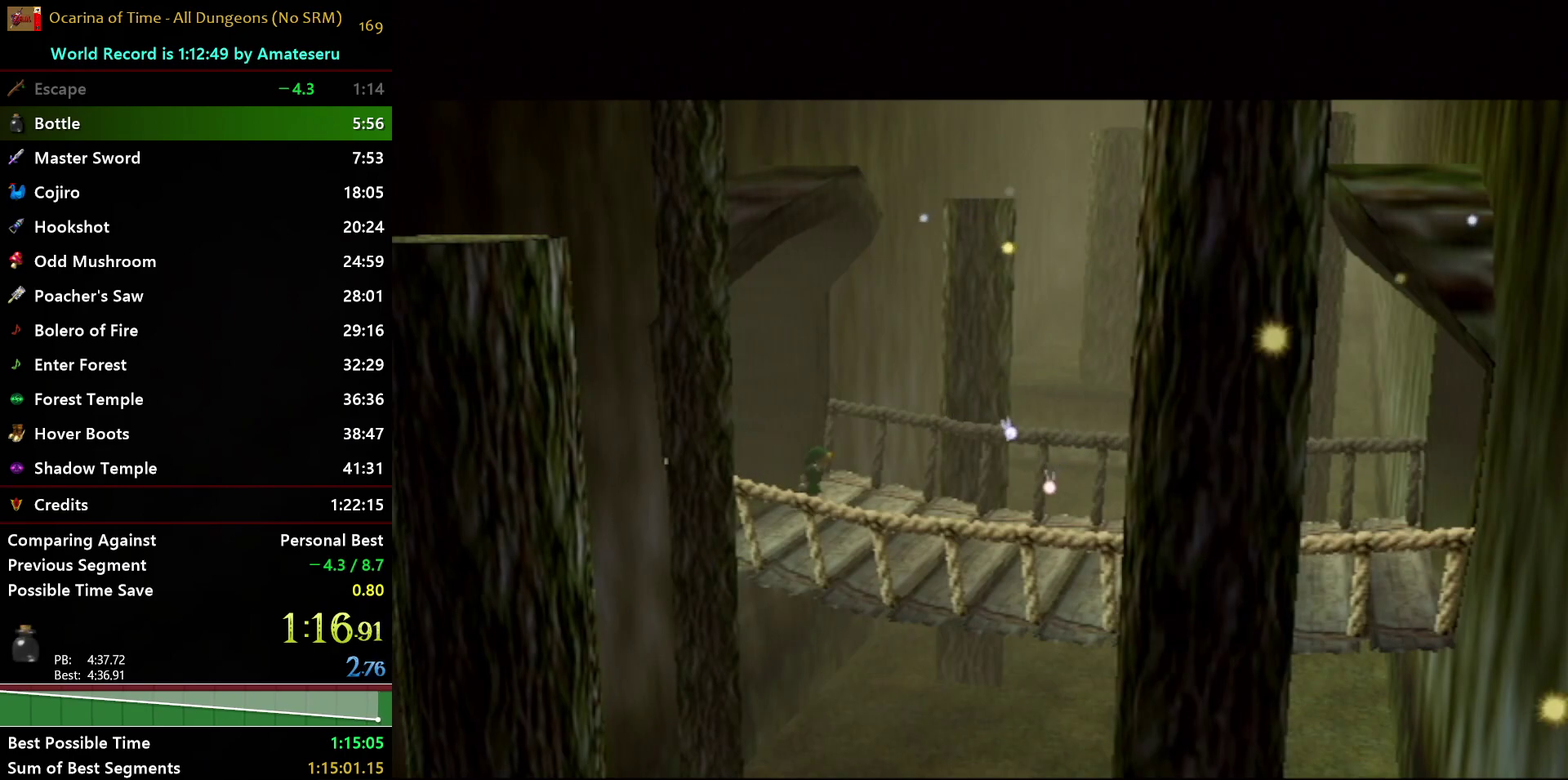
{"buttons": [], "left_stick": "center", "right_stick": "center", "events": []}
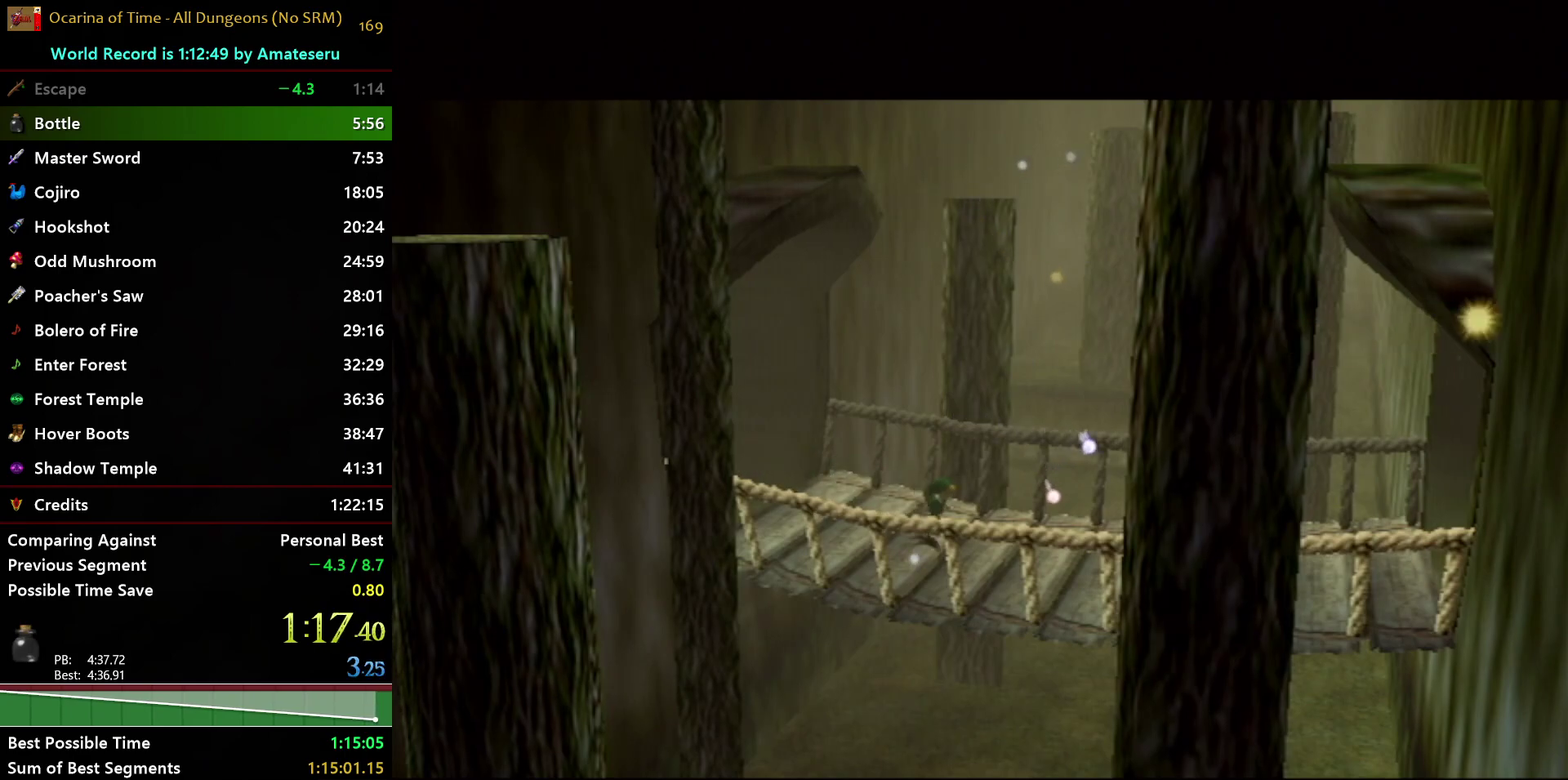
{"buttons": [], "left_stick": "center", "right_stick": "center", "events": []}
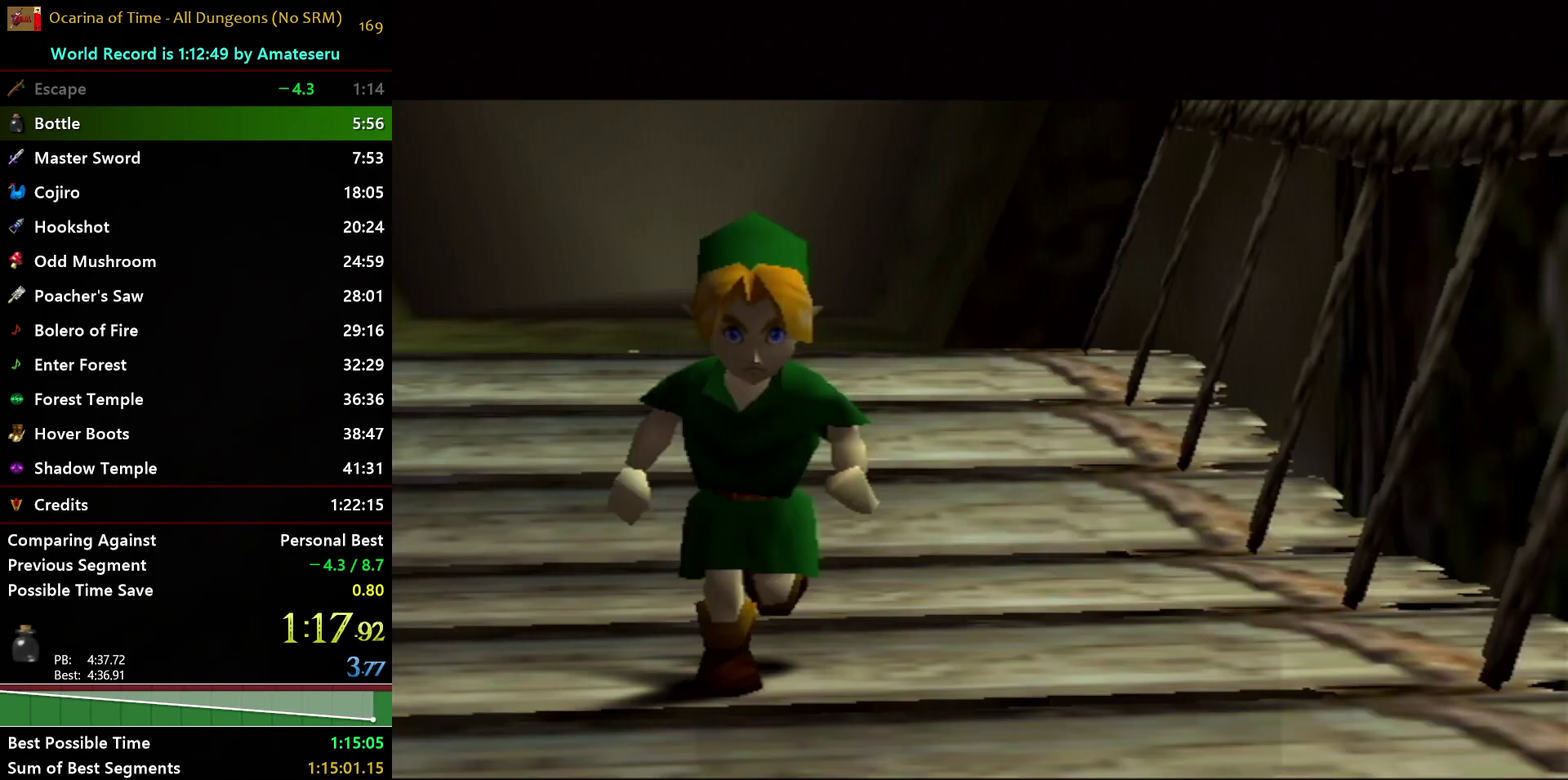
{"buttons": ["B"], "left_stick": "center", "right_stick": "center", "events": [[283, "A", "down"], [333, "A", "up"], [333, "B", "down"], [400, "A", "down"], [433, "B", "up"], [500, "A", "up"], [500, "B", "down"]]}
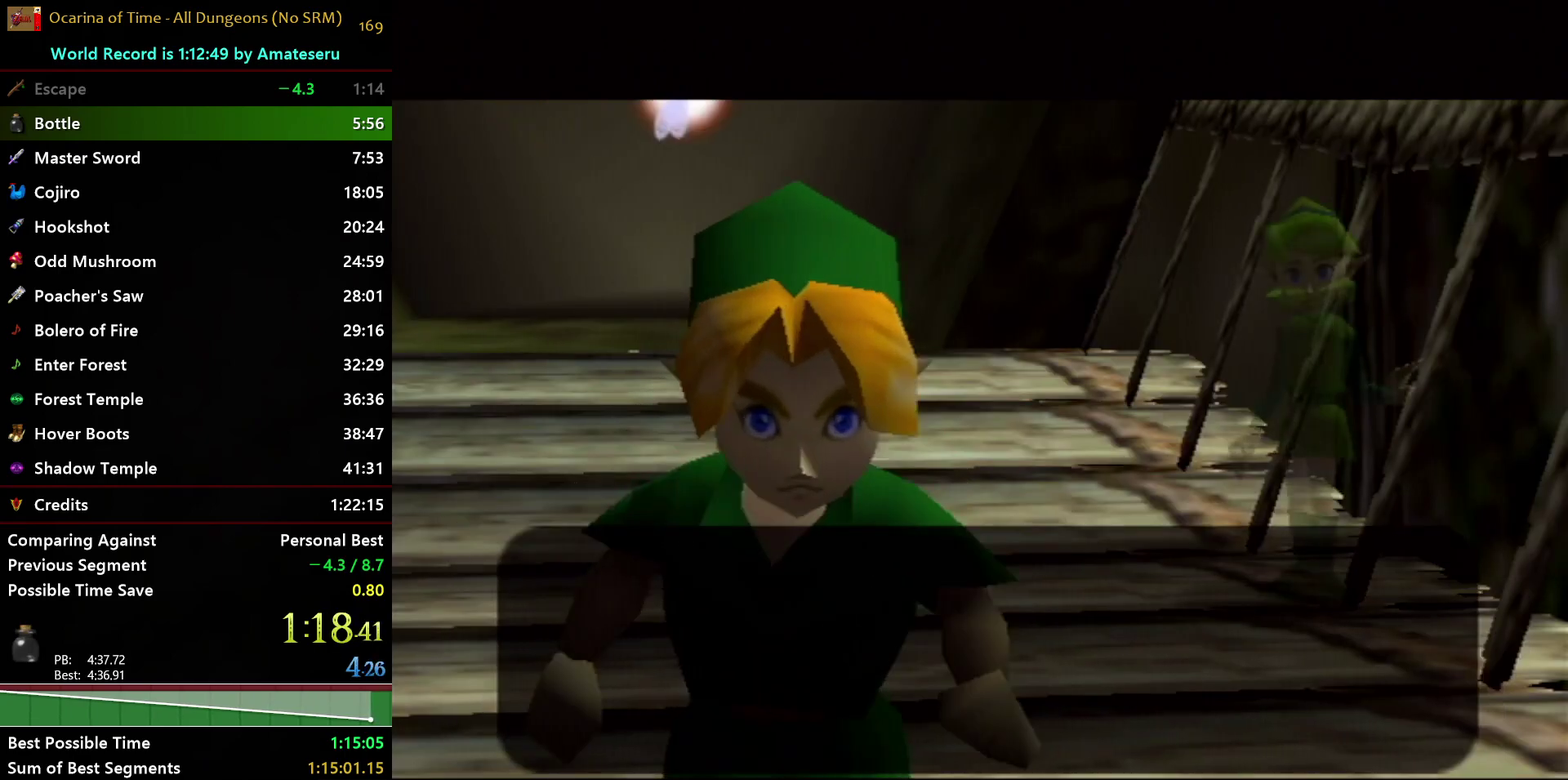
{"buttons": ["A"], "left_stick": "center", "right_stick": "center", "events": [[67, "A", "down"], [67, "B", "up"], [133, "A", "up"], [150, "B", "down"], [200, "A", "down"], [333, "B", "up"], [400, "B", "down"], [433, "A", "up"], [483, "A", "down"], [500, "B", "up"]]}
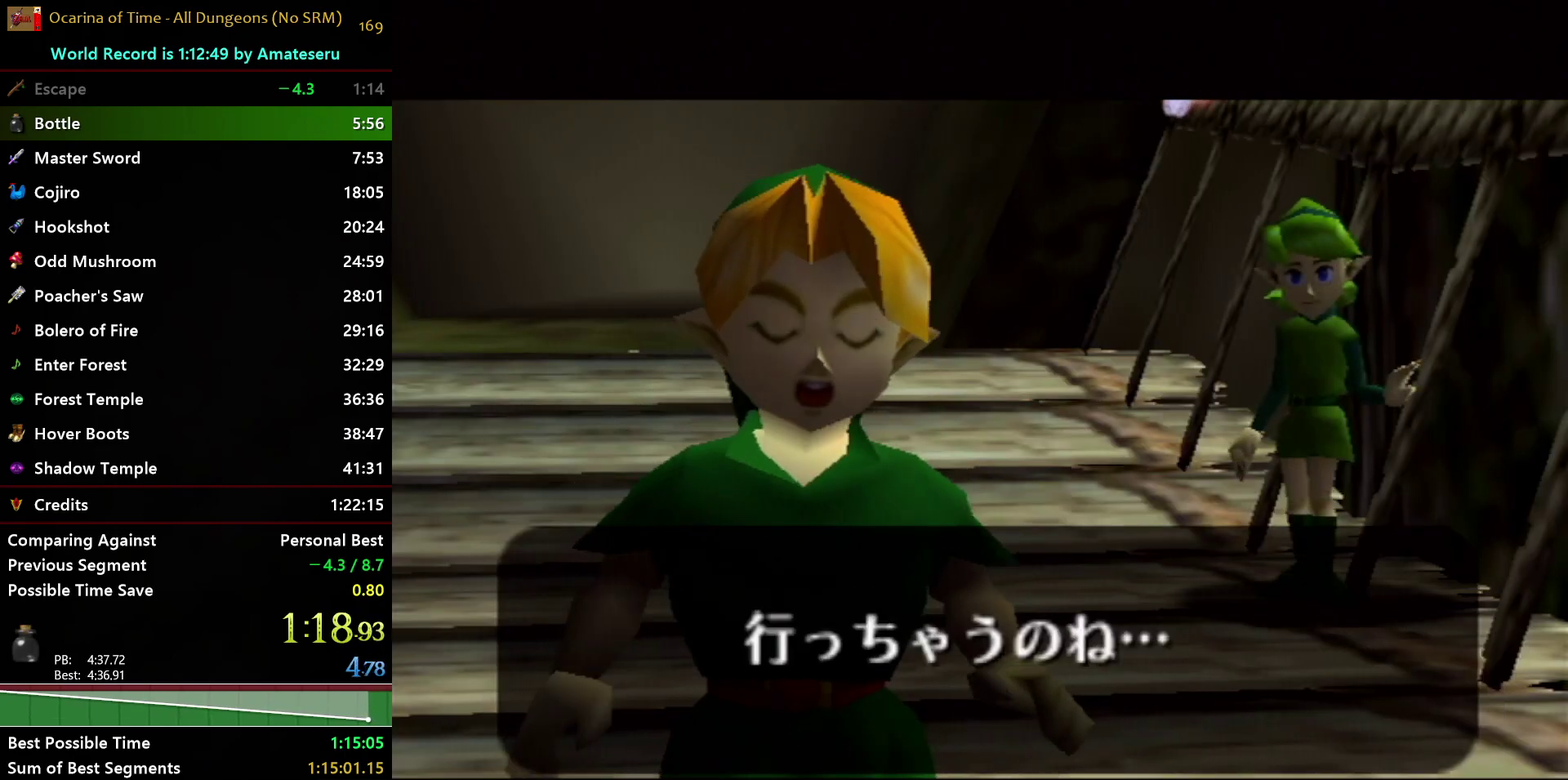
{"buttons": ["A"], "left_stick": "center", "right_stick": "center", "events": [[50, "B", "down"], [67, "A", "up"], [117, "A", "down"], [217, "A", "up"], [283, "A", "down"], [300, "B", "up"], [350, "A", "up"], [350, "B", "down"], [433, "A", "down"], [450, "B", "up"]]}
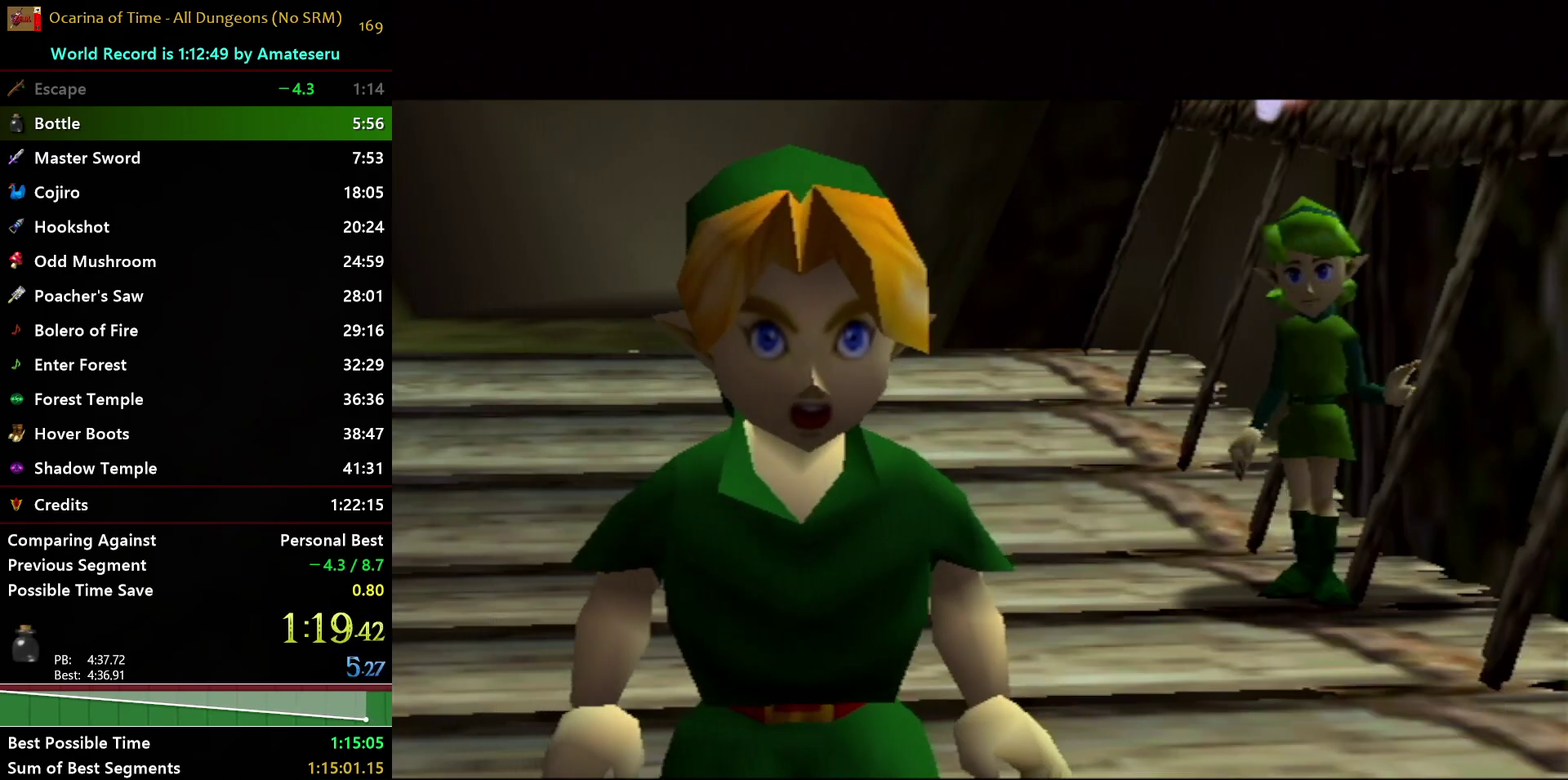
{"buttons": ["B"], "left_stick": "center", "right_stick": "up", "events": [[17, "A", "up"], [17, "B", "down"], [83, "A", "down"], [83, "B", "up"], [167, "B", "down"], [183, "A", "up"], [267, "A", "down"], [267, "B", "up"], [267, "right_stick", "up"], [317, "A", "up"], [317, "B", "down"], [400, "A", "down"], [400, "right_stick", "center"], [433, "B", "up"], [483, "B", "down"], [483, "right_stick", "up"], [500, "A", "up"]]}
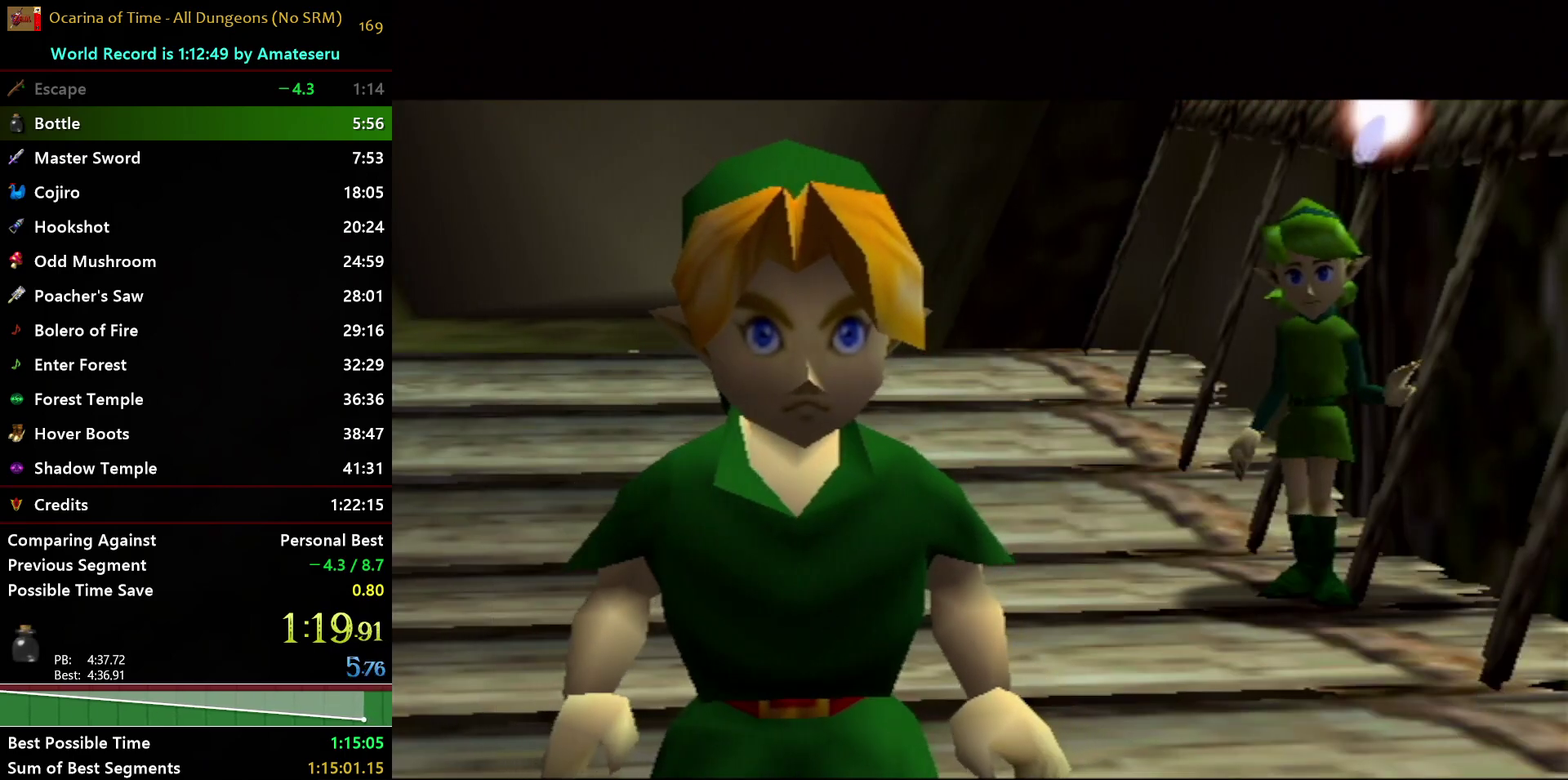
{"buttons": ["B"], "left_stick": "center", "right_stick": "center", "events": [[83, "A", "down"], [83, "B", "up"], [100, "right_stick", "center"], [150, "A", "up"], [150, "B", "down"], [217, "A", "down"], [250, "B", "up"], [300, "A", "up"], [300, "B", "down"], [367, "A", "down"], [400, "B", "up"], [450, "B", "down"], [483, "A", "up"]]}
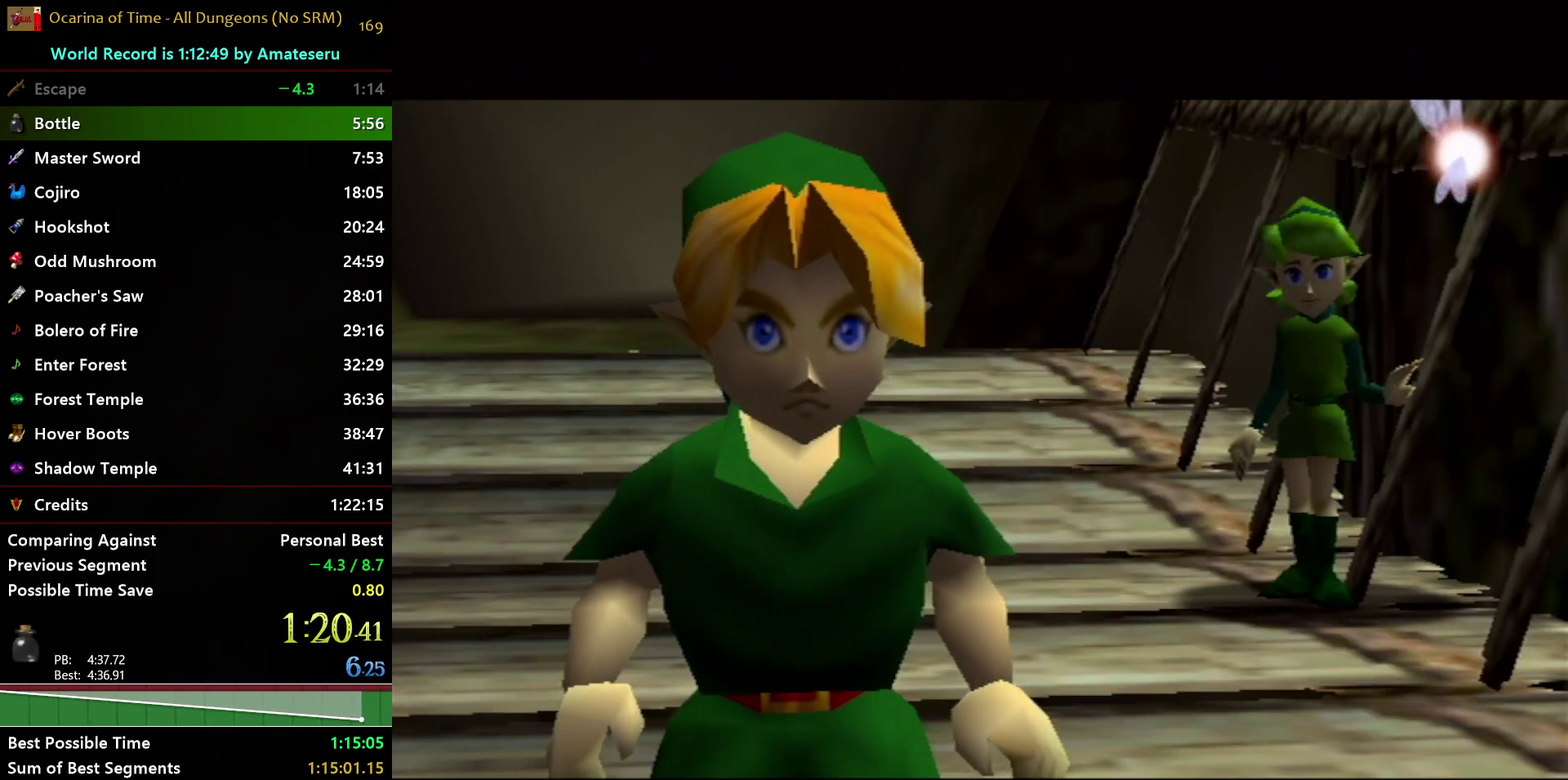
{"buttons": ["B"], "left_stick": "center", "right_stick": "center", "events": [[17, "A", "down"], [67, "B", "up"], [133, "B", "down"], [150, "A", "up"], [217, "A", "down"], [233, "B", "up"], [300, "A", "up"], [300, "B", "down"], [383, "A", "down"], [417, "B", "up"], [483, "A", "up"], [483, "B", "down"]]}
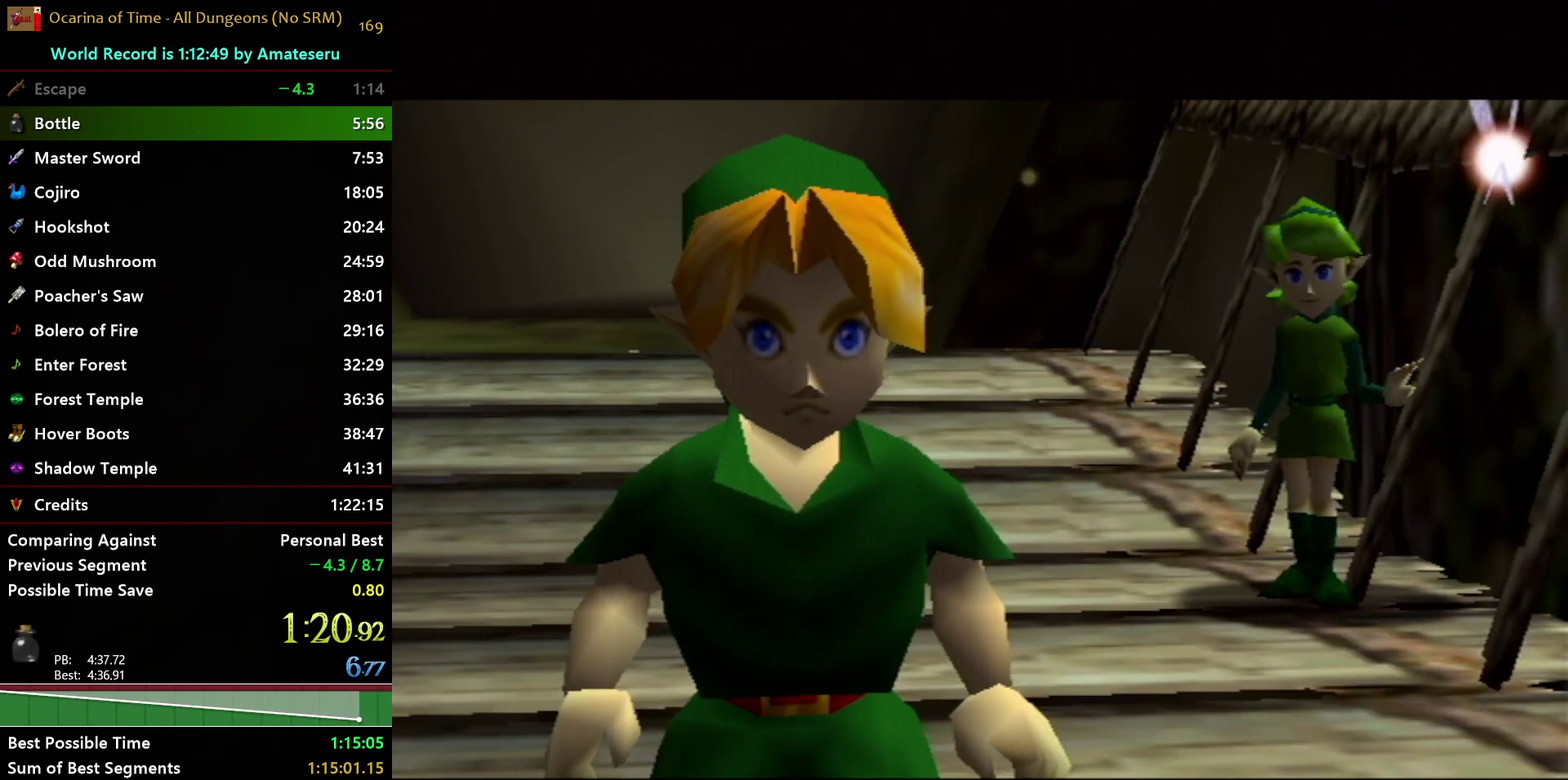
{"buttons": ["B"], "left_stick": "center", "right_stick": "center", "events": [[50, "A", "down"], [83, "B", "up"], [150, "B", "down"], [167, "A", "up"], [217, "A", "down"], [250, "B", "up"], [333, "A", "up"], [333, "B", "down"], [383, "A", "down"], [450, "B", "up"], [500, "A", "up"], [500, "B", "down"]]}
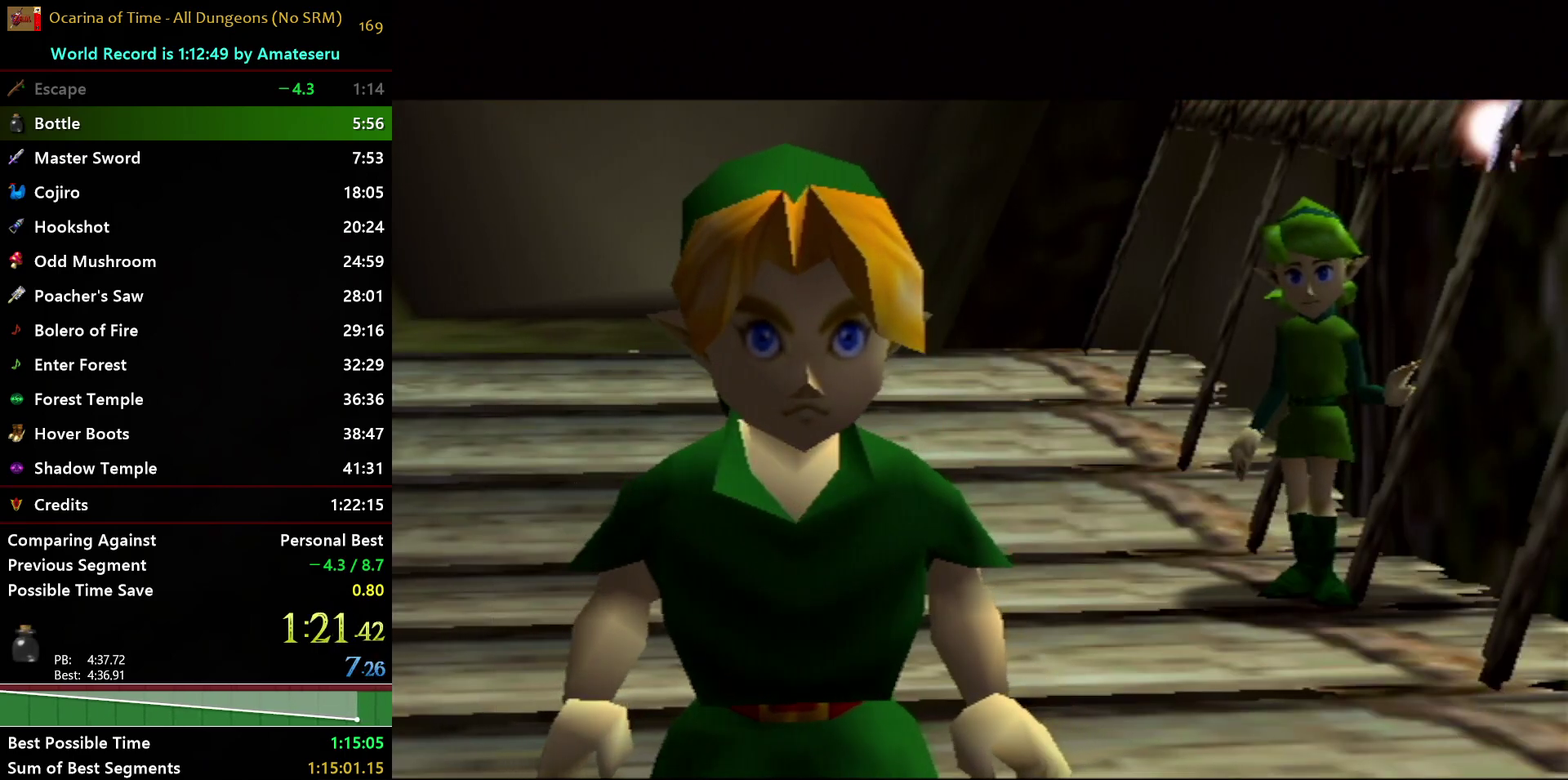
{"buttons": ["A", "B"], "left_stick": "center", "right_stick": "center", "events": [[50, "A", "down"], [100, "B", "up"], [167, "A", "up"], [167, "B", "down"], [250, "A", "down"], [267, "B", "up"], [333, "A", "up"], [333, "B", "down"], [417, "A", "down"], [433, "B", "up"], [500, "B", "down"]]}
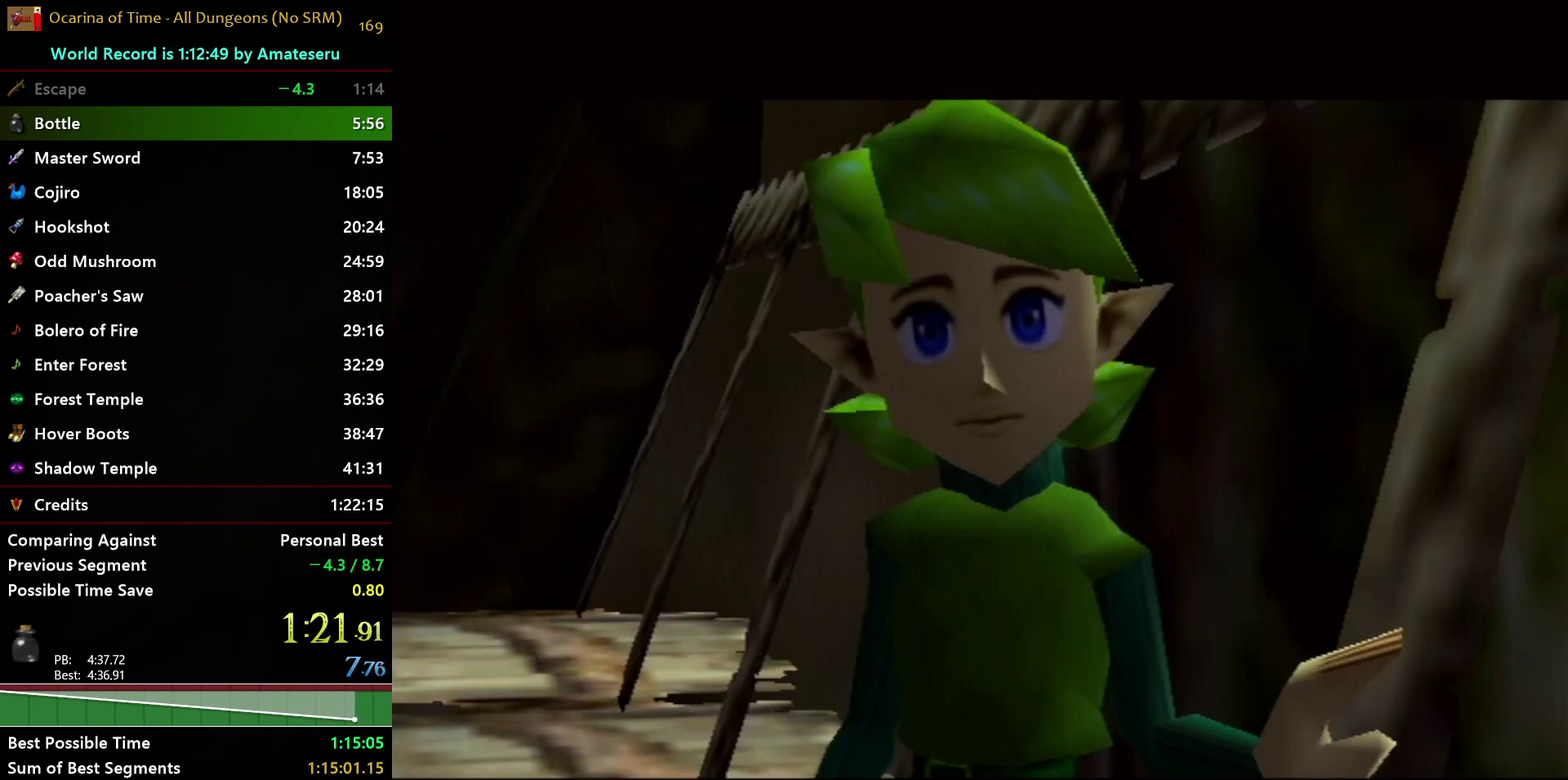
{"buttons": ["A"], "left_stick": "center", "right_stick": "center", "events": [[17, "A", "up"], [83, "A", "down"], [117, "B", "up"], [183, "A", "up"], [183, "B", "down"], [283, "A", "down"], [283, "B", "up"], [350, "B", "down"], [383, "A", "up"], [433, "A", "down"], [467, "B", "up"]]}
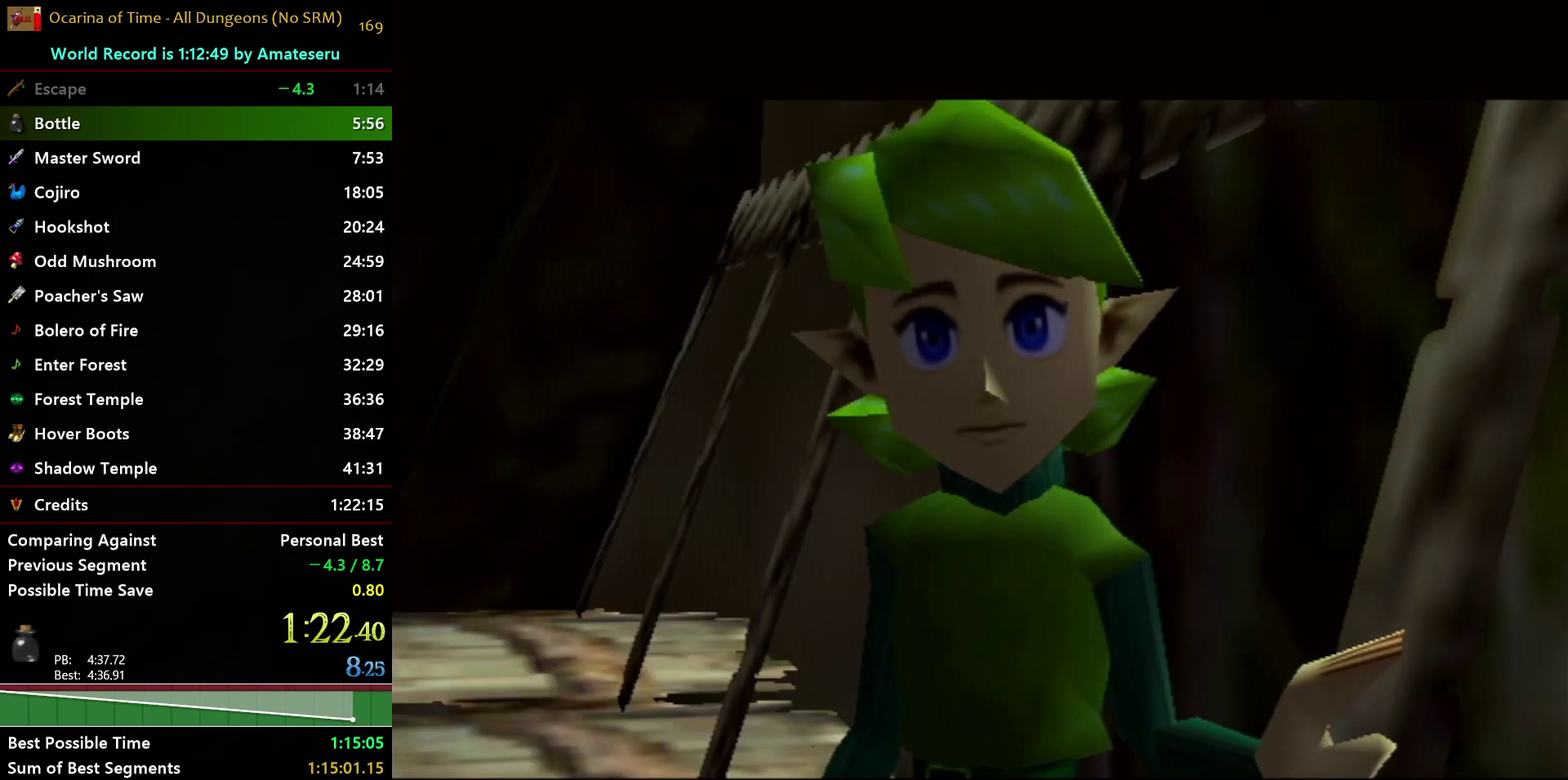
{"buttons": ["A"], "left_stick": "center", "right_stick": "center", "events": [[33, "A", "up"], [33, "B", "down"], [117, "A", "down"], [133, "B", "up"], [200, "B", "down"], [217, "A", "up"], [283, "A", "down"], [317, "B", "up"], [383, "B", "down"], [400, "A", "up"], [450, "A", "down"], [483, "B", "up"]]}
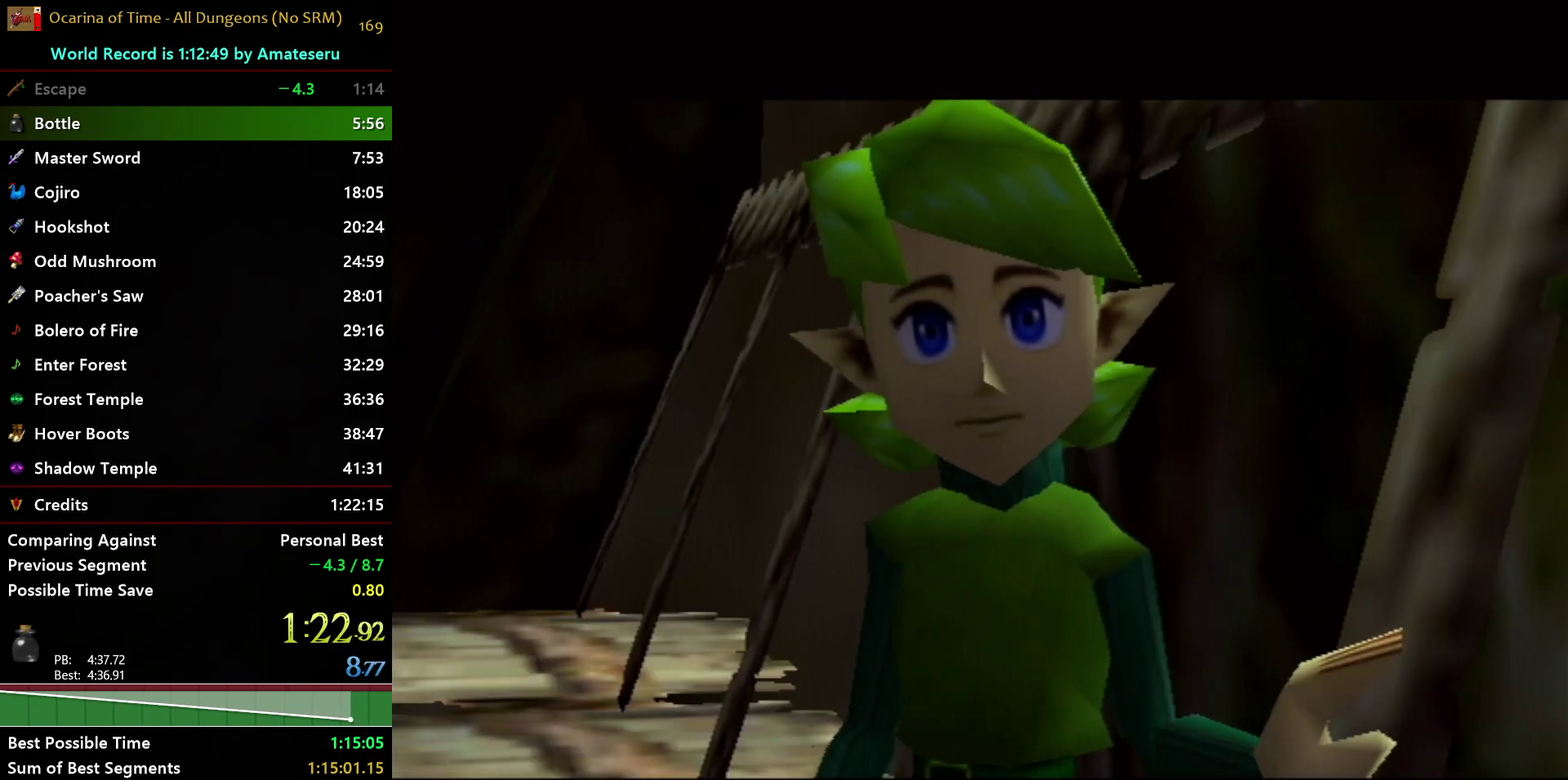
{"buttons": ["A"], "left_stick": "center", "right_stick": "center", "events": [[50, "B", "down"], [67, "A", "up"], [133, "A", "down"], [150, "B", "up"], [217, "B", "down"], [233, "A", "up"], [300, "A", "down"], [333, "B", "up"], [383, "B", "down"], [400, "A", "up"], [467, "A", "down"], [500, "B", "up"]]}